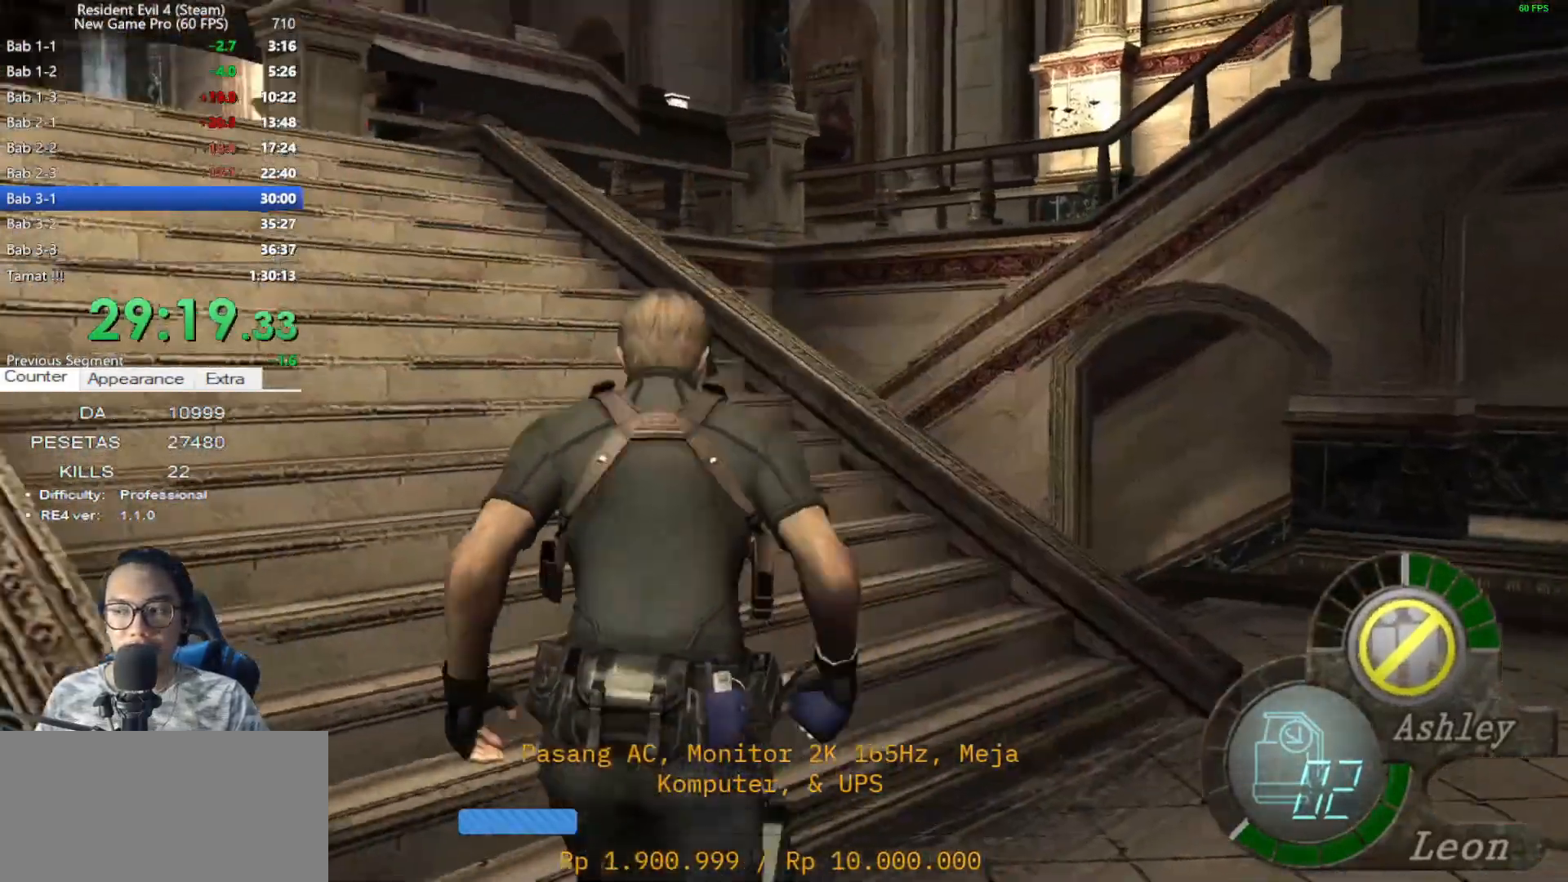
Gameplay with keyboard and mouse; each line is a JSON object with the keys and mouse buttons held at the frame after it. "events" lists presses ("down") and releases ("up") of "1", "2", "3", "4", "5", "a", "alt", "c", "caps_lock", "ctrl", "d", "e", "f", "g", "q", "r", "s", "shift", "space", "t", "tab", "v", "w", "x", "z", "mouse_left", "mouse_wheel" and "mouse_right" between this image and that frame as [ms after this image, input, new state], when the widget could be followed in between. "mouse_left", "mouse_wheel", "mouse_right" = the "left", "wheel", "right" buttons of the "mouse" list. No other keys are recorded. "wheel" means that the mouse wheel is clicked or scrolled. Not read: mouse_move.
{"keys": ["a", "shift", "w"], "mouse": [], "events": [[100, "a", "up"], [233, "a", "down"]]}
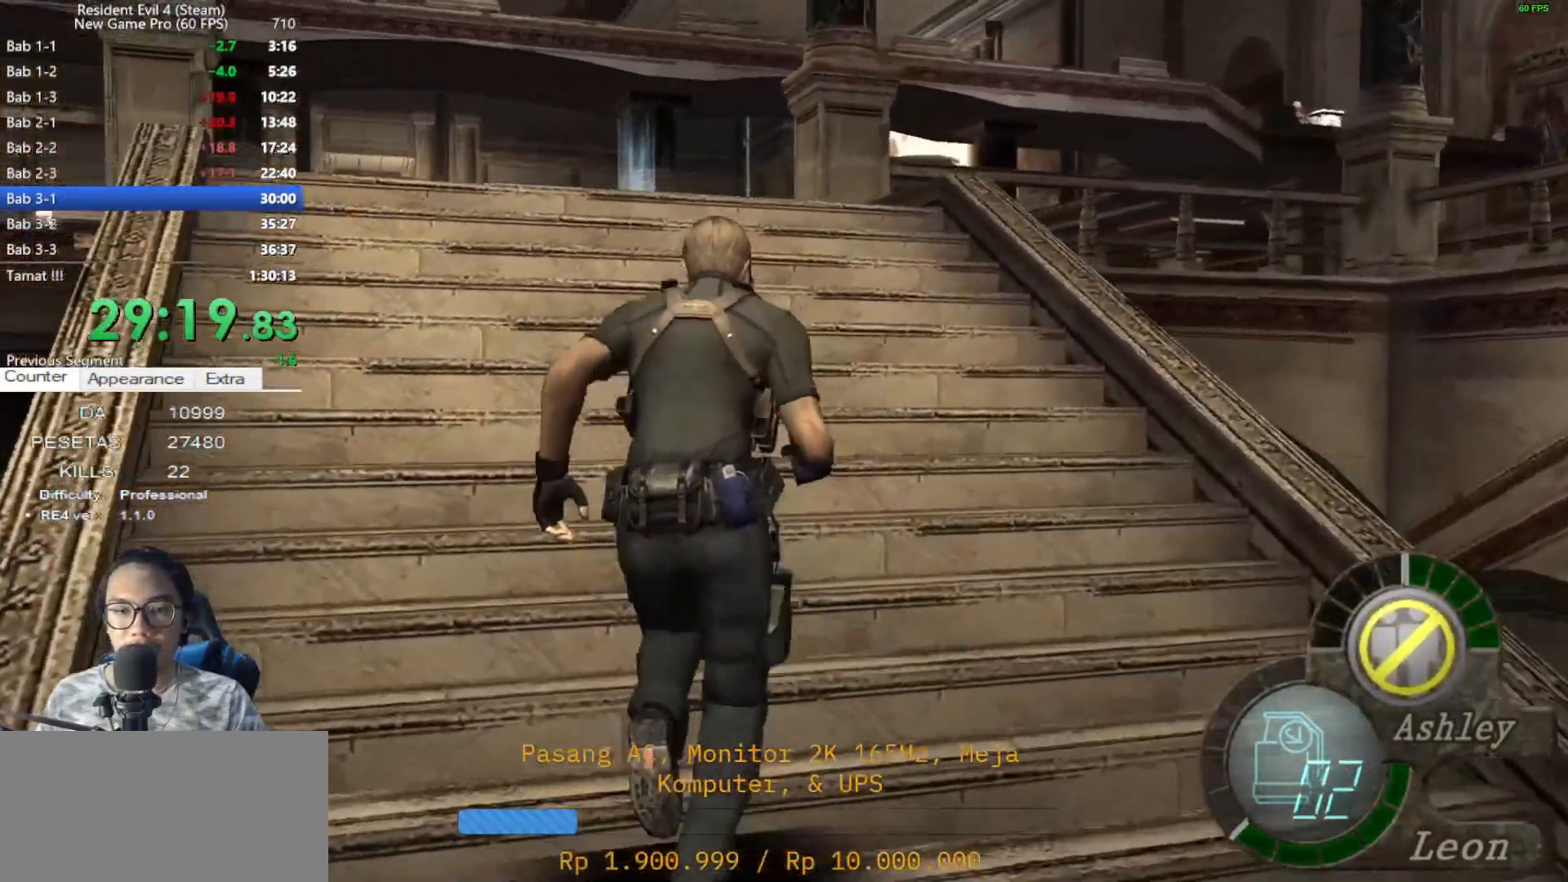
{"keys": ["shift", "w"], "mouse": [], "events": [[17, "a", "up"], [250, "a", "down"], [300, "a", "up"]]}
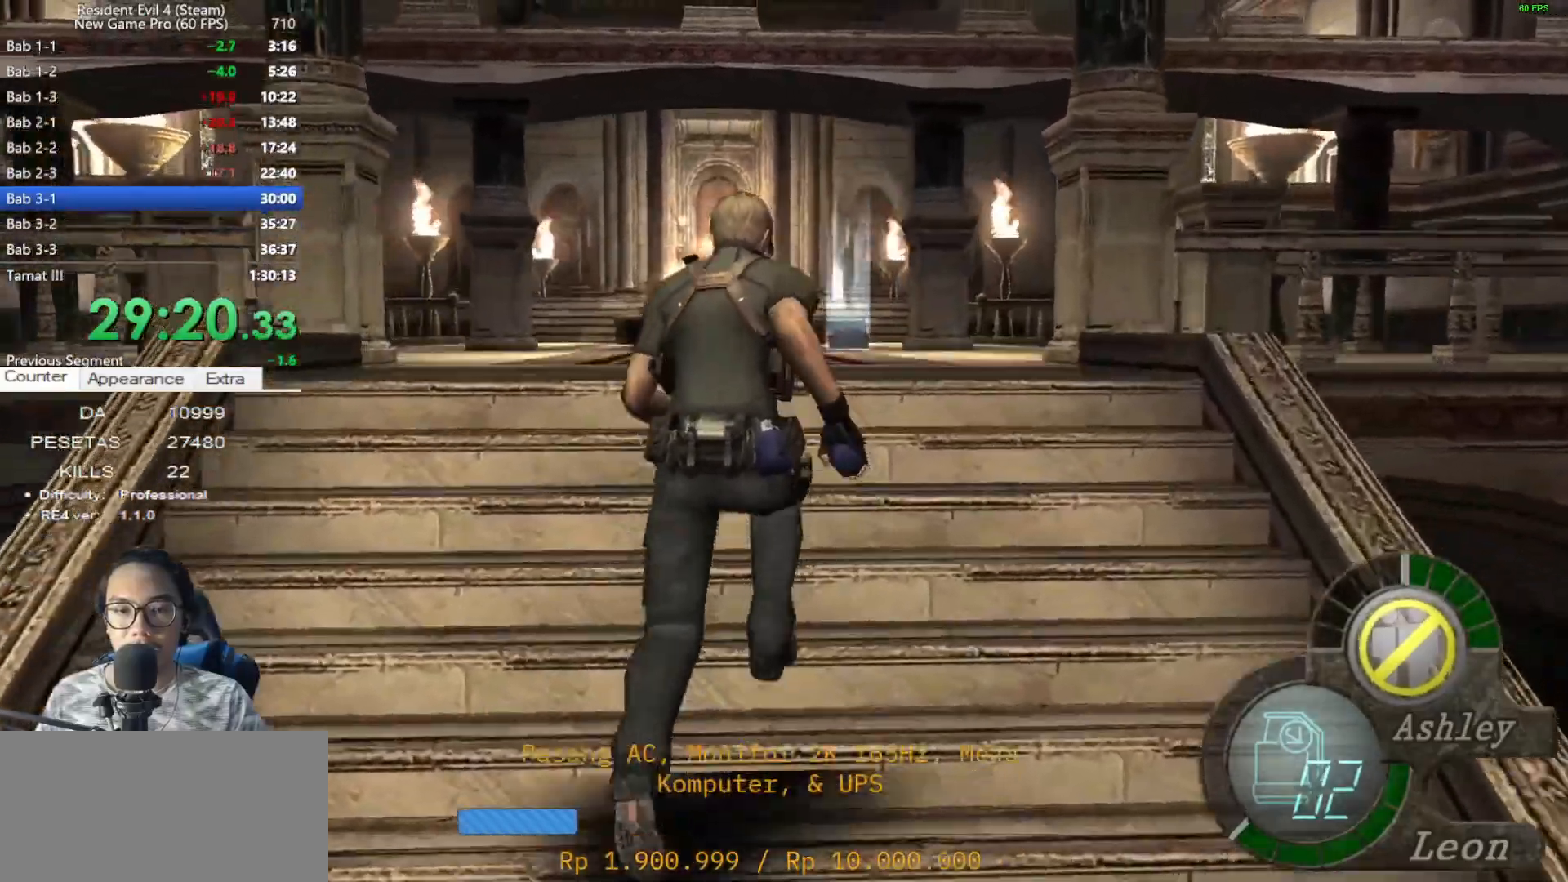
{"keys": ["d", "shift", "w"], "mouse": [], "events": [[500, "d", "down"]]}
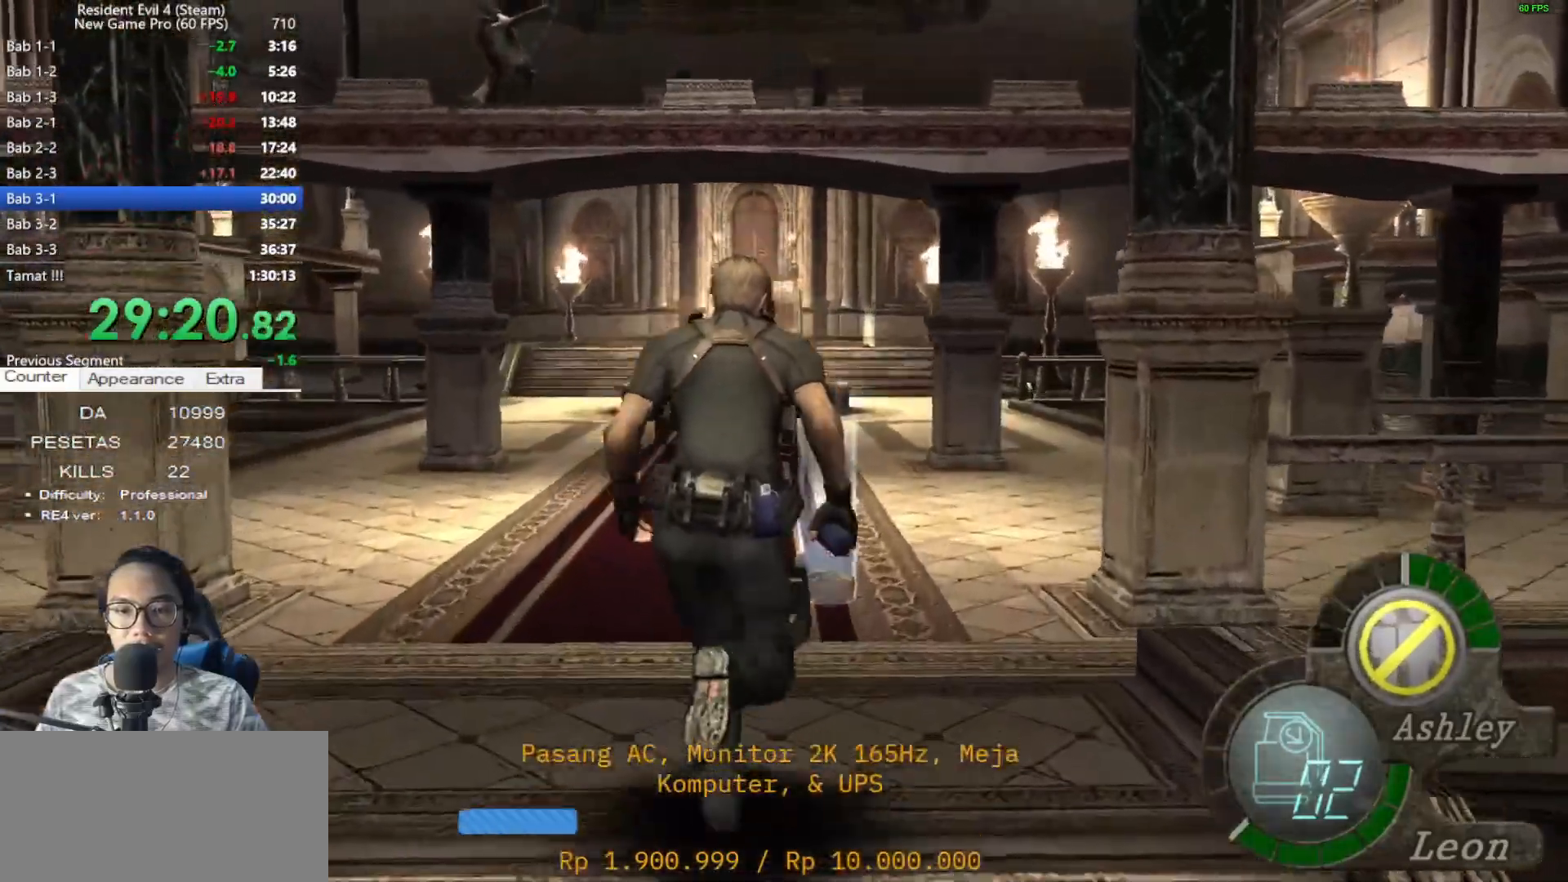
{"keys": ["shift", "w"], "mouse": [], "events": [[100, "d", "up"], [233, "e", "down"], [283, "e", "up"], [383, "e", "down"], [467, "e", "up"]]}
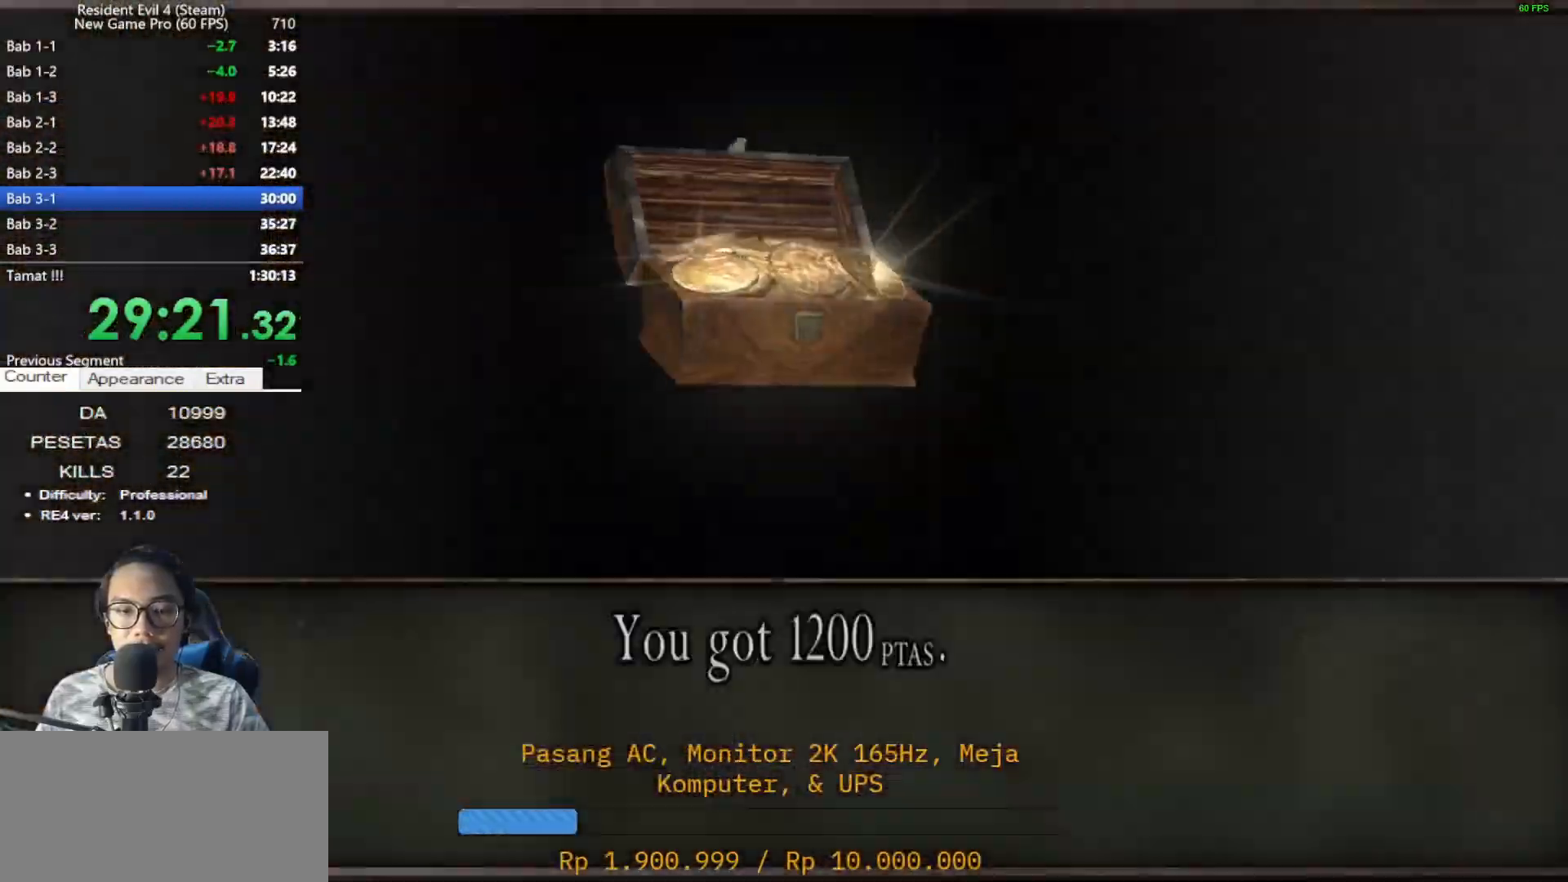
{"keys": ["d", "shift", "w"], "mouse": [], "events": [[67, "e", "down"], [117, "e", "up"], [200, "d", "down"]]}
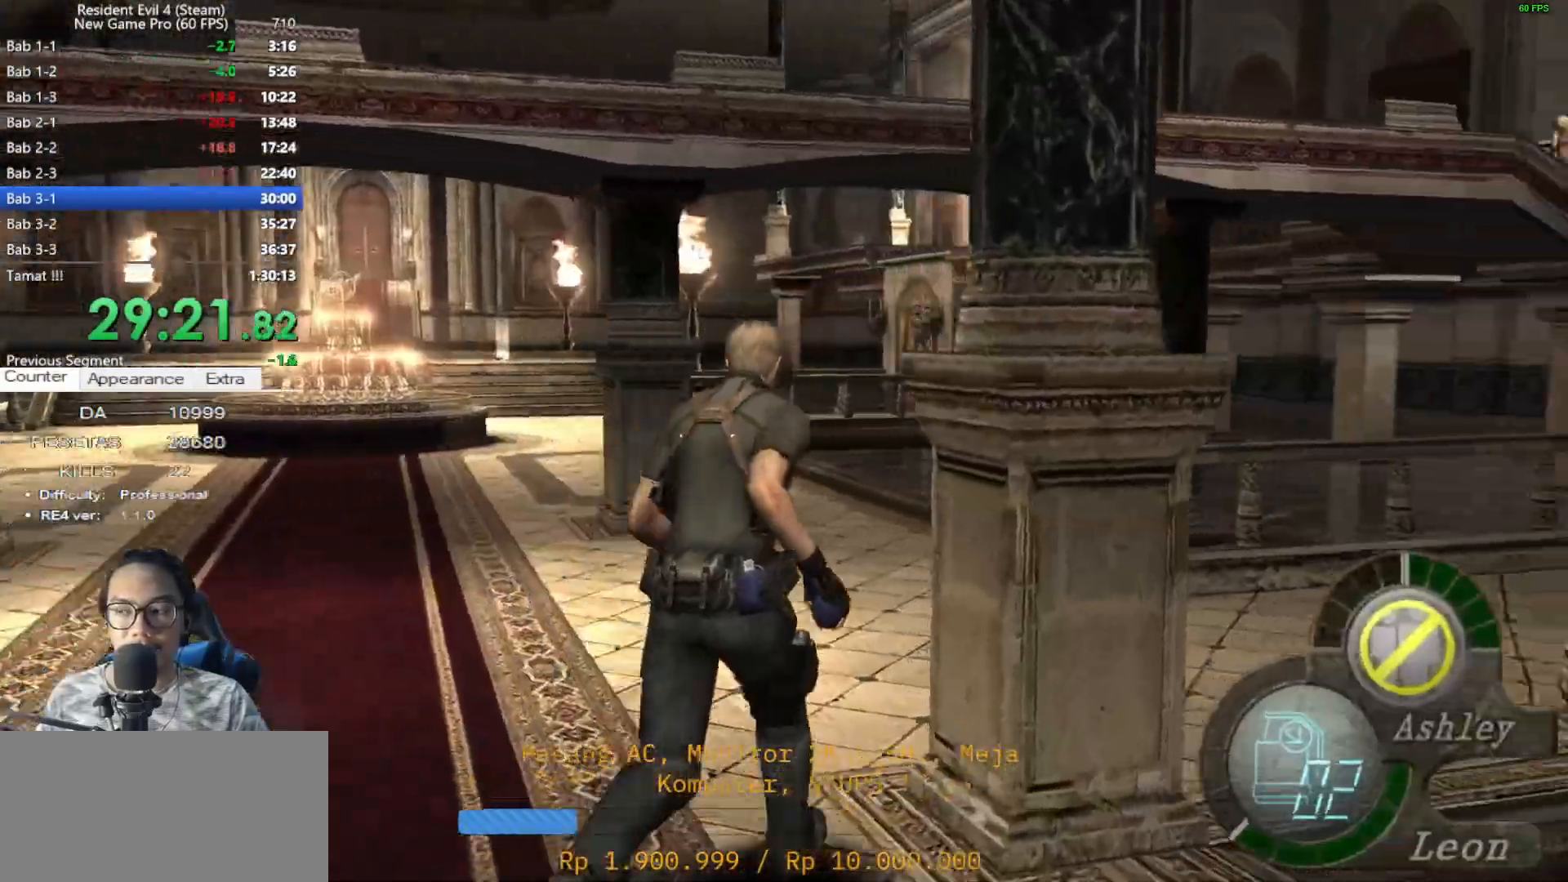
{"keys": ["d", "shift", "w"], "mouse": [], "events": []}
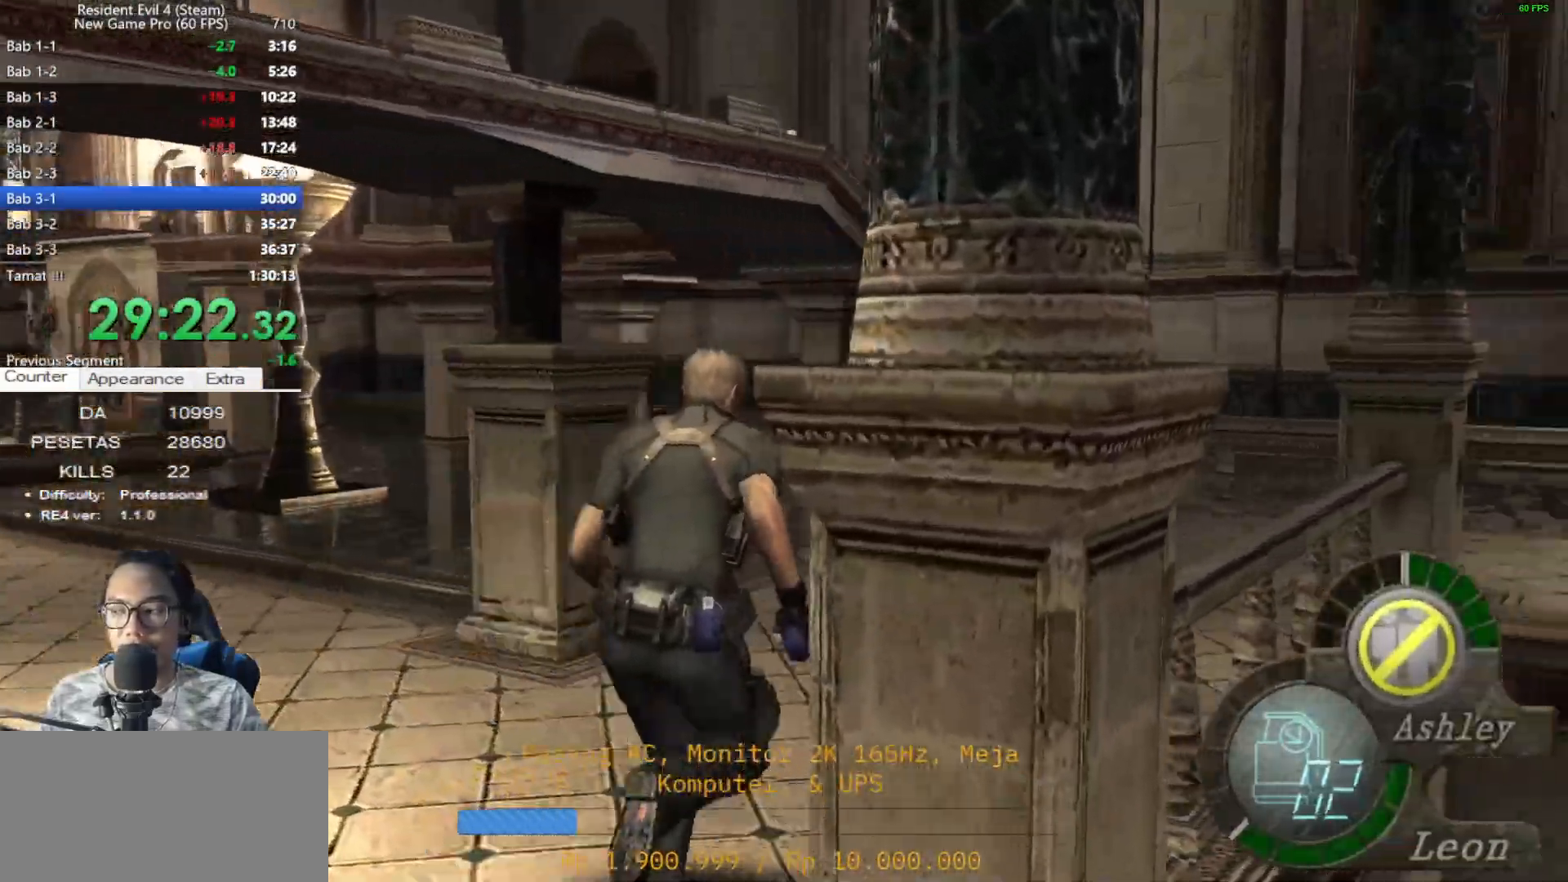
{"keys": ["shift", "w"], "mouse": [], "events": [[100, "d", "up"]]}
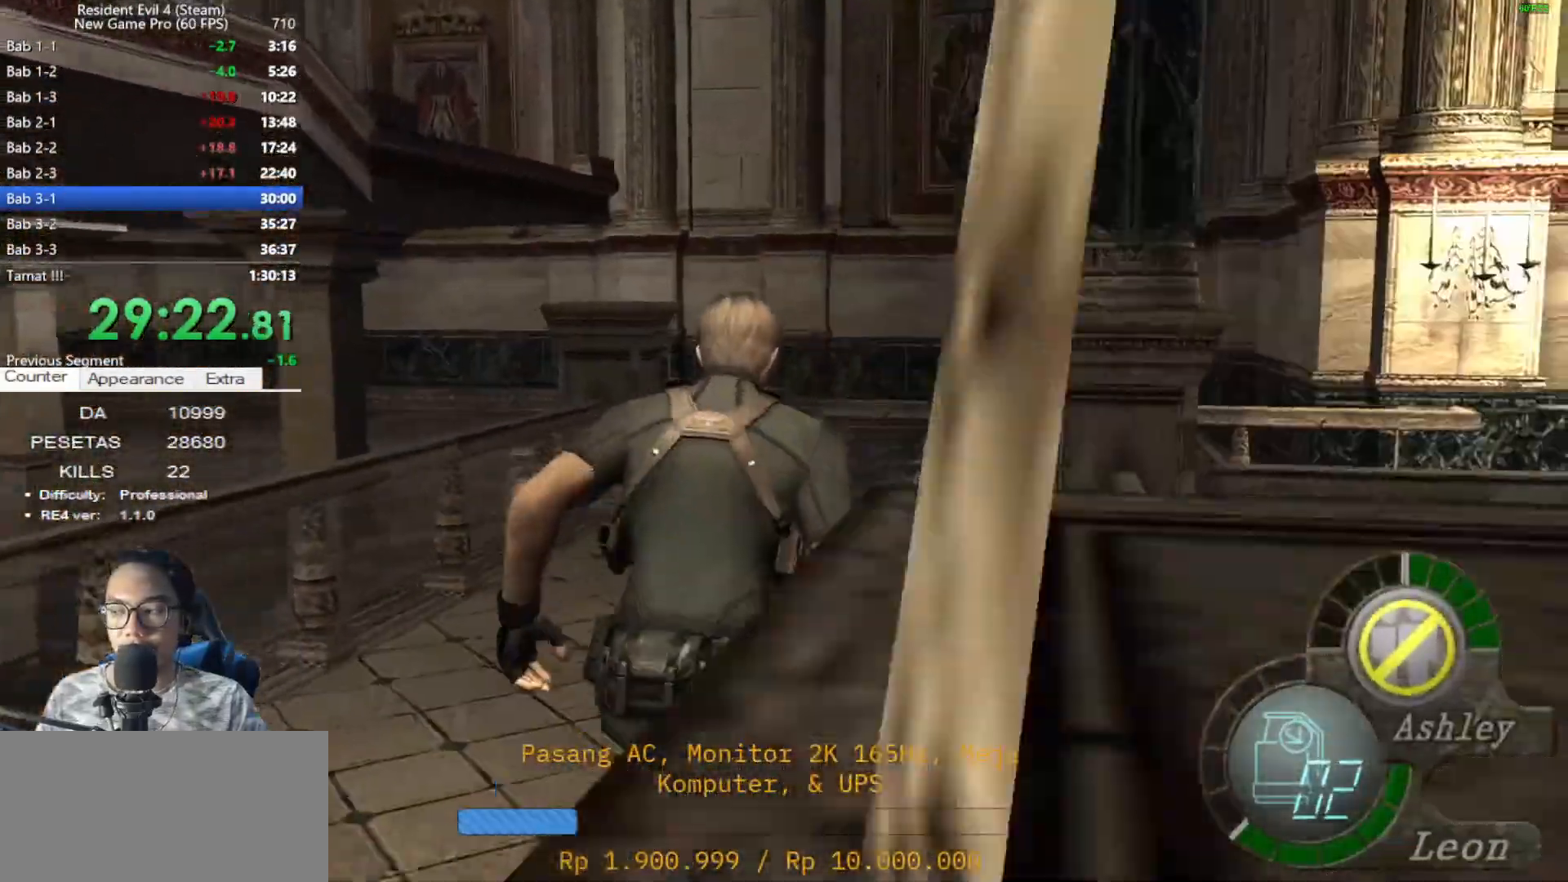
{"keys": ["shift", "w"], "mouse": [], "events": [[350, "d", "down"], [483, "d", "up"]]}
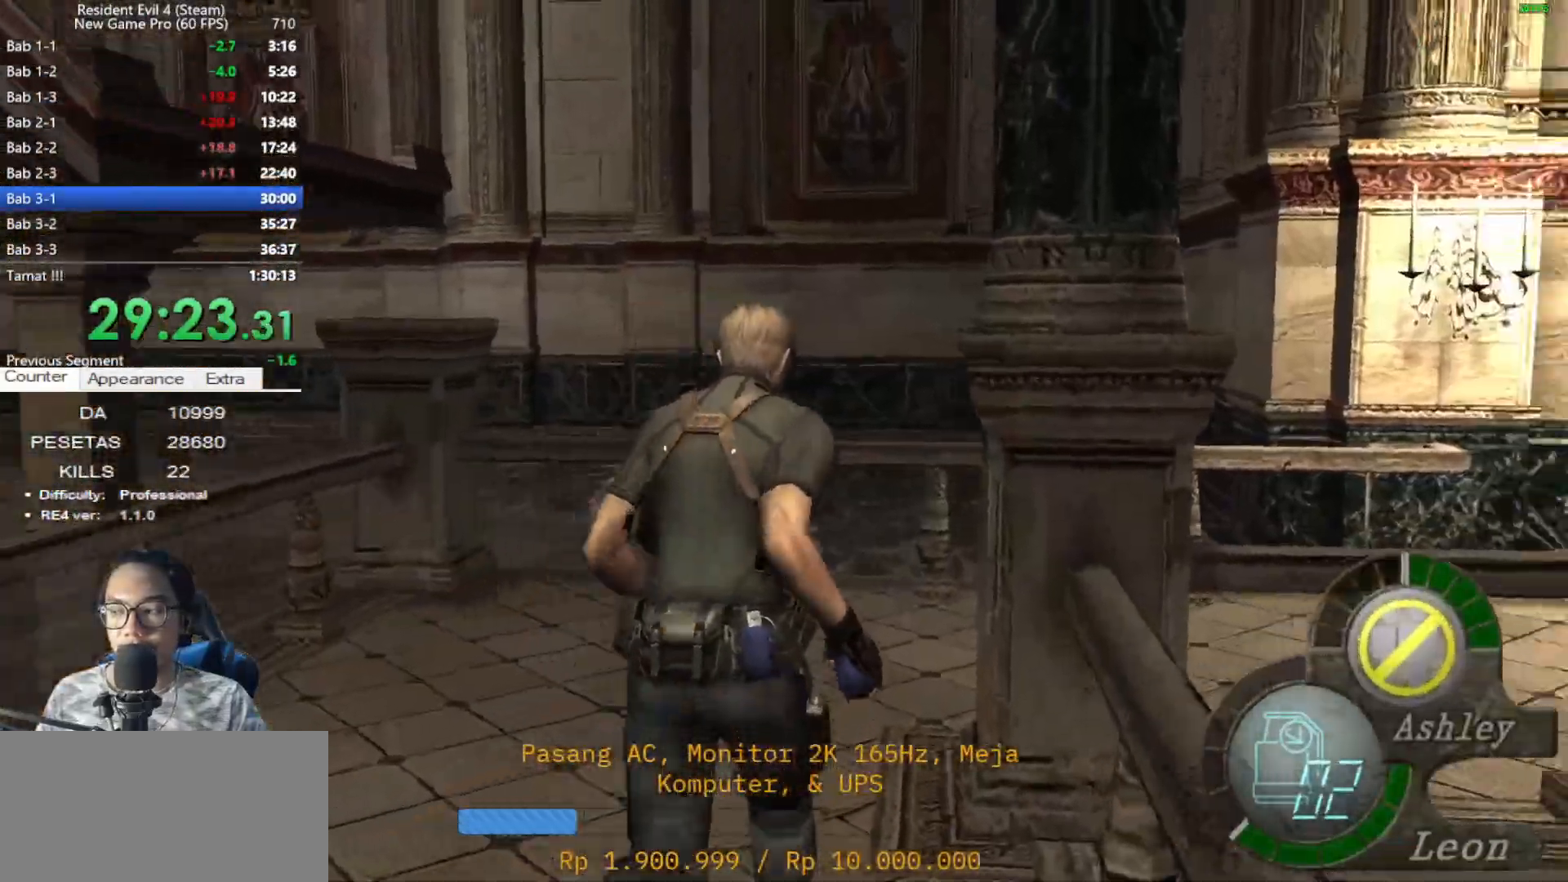
{"keys": ["d", "shift", "w"], "mouse": [], "events": [[217, "d", "down"], [367, "d", "up"], [400, "d", "down"]]}
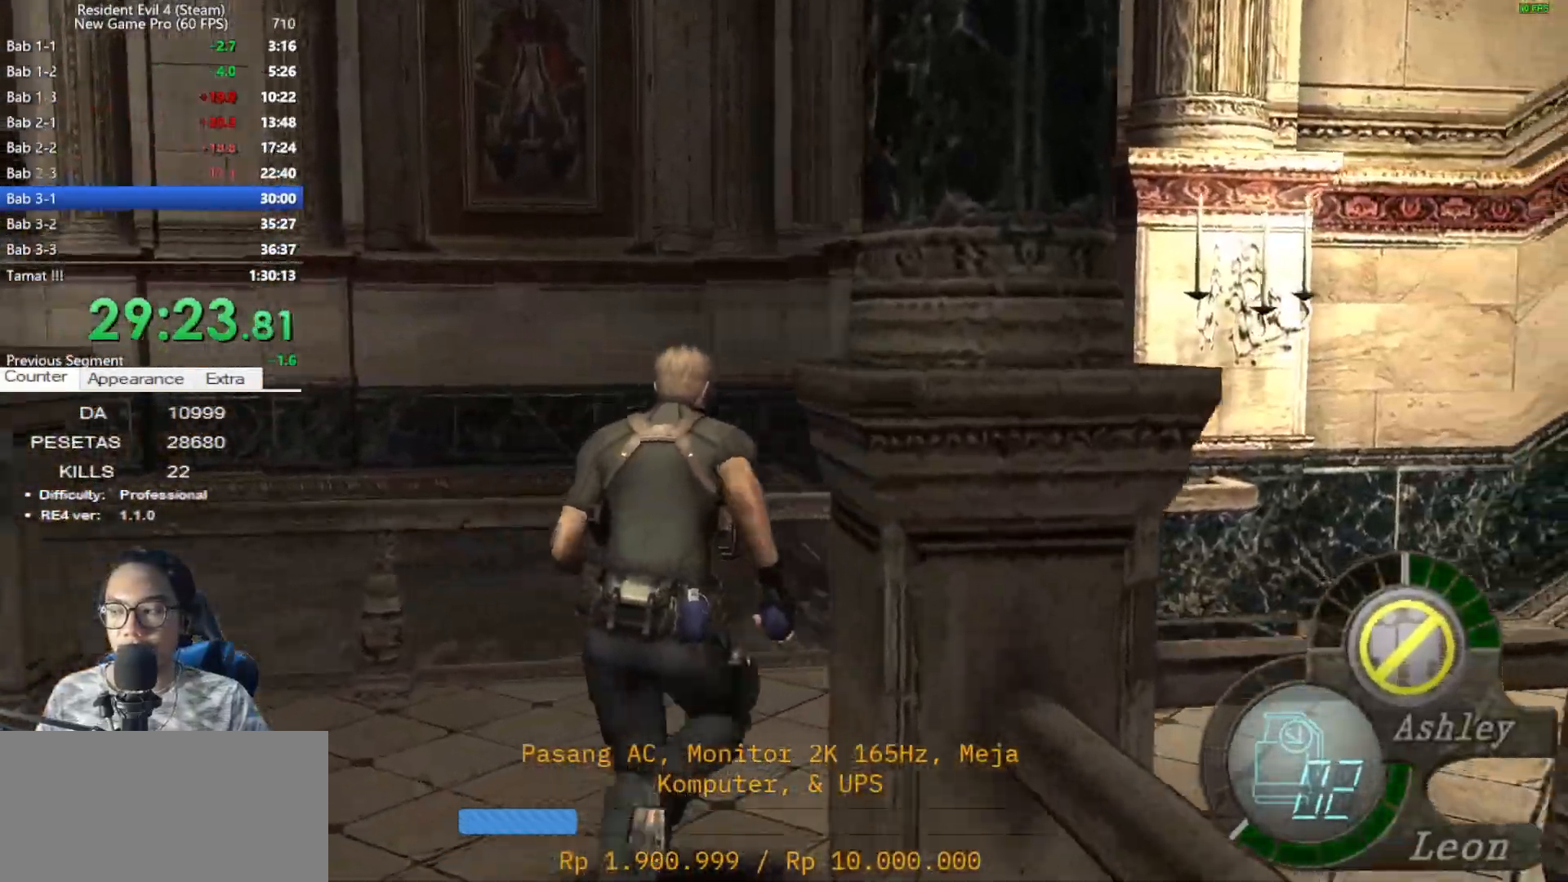
{"keys": ["d", "shift", "w"], "mouse": [], "events": []}
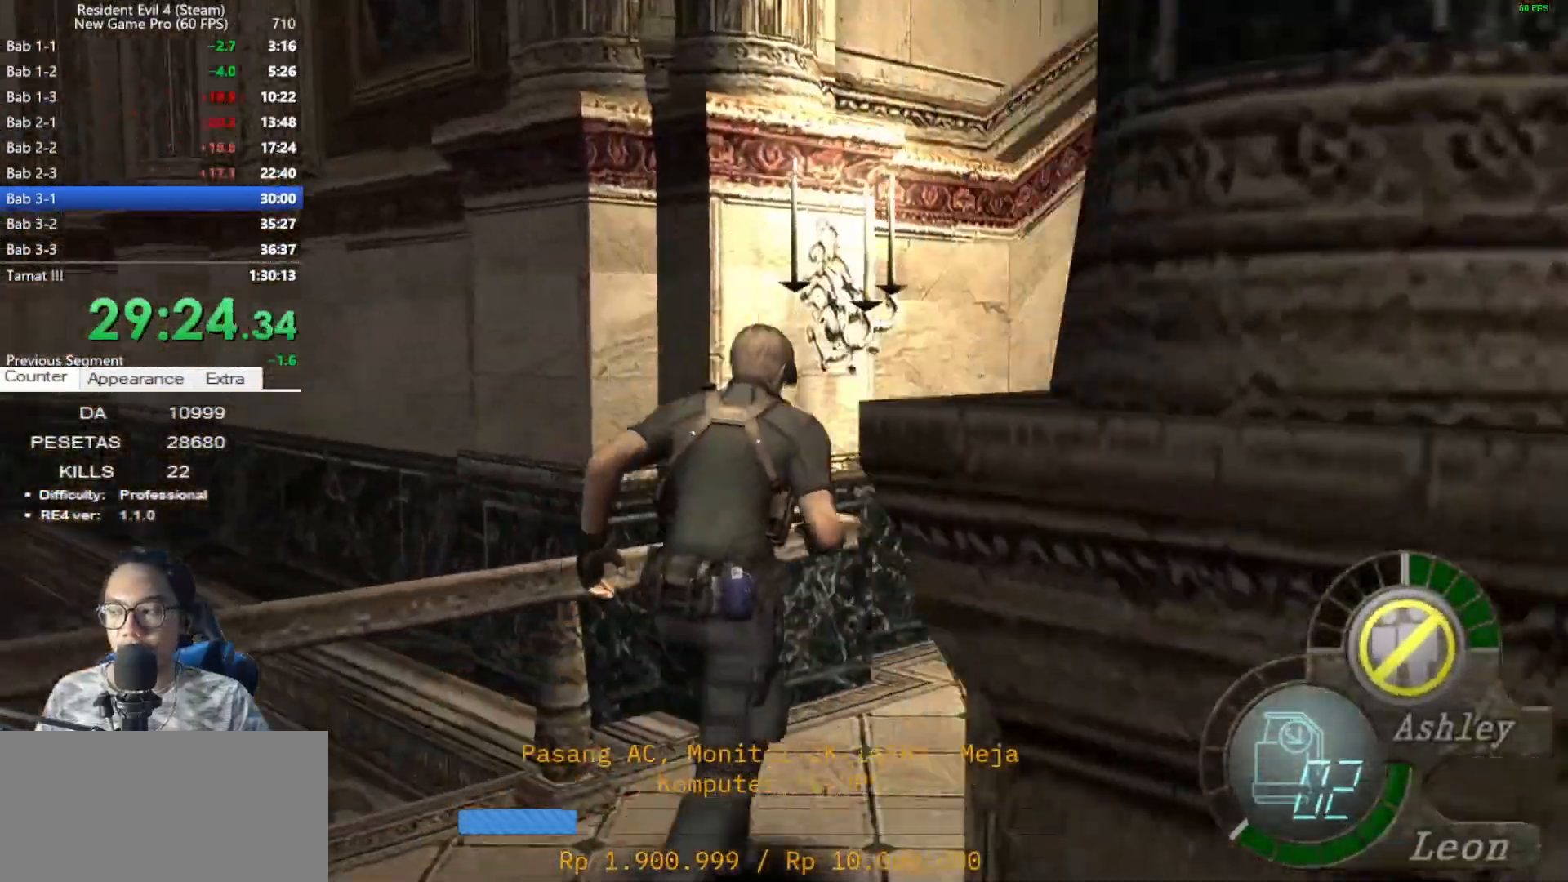
{"keys": ["d", "shift", "w"], "mouse": [], "events": [[300, "d", "up"], [433, "d", "down"]]}
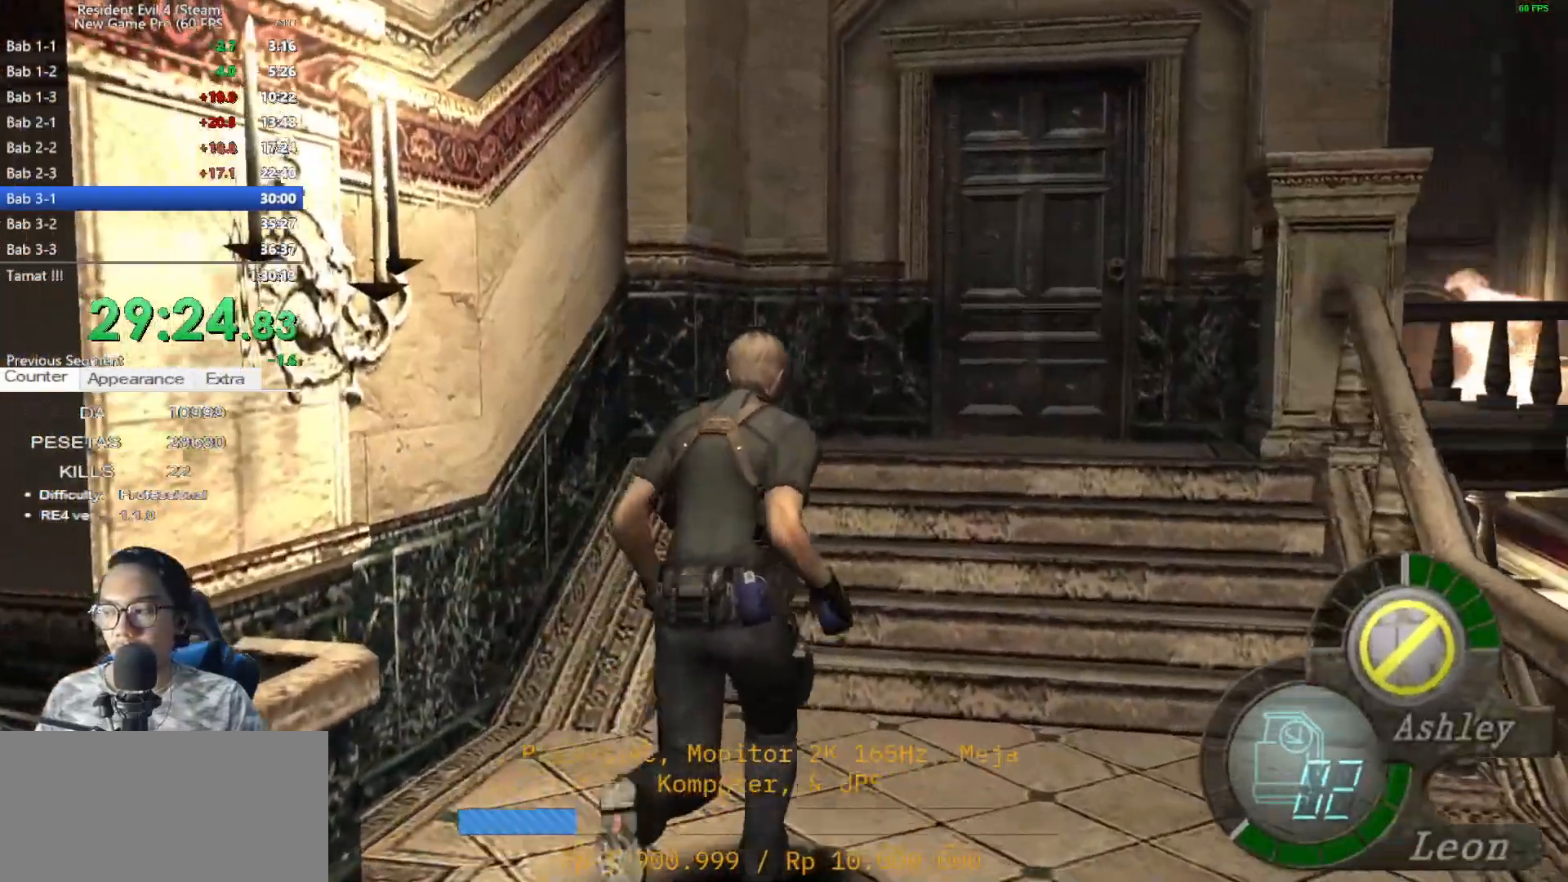
{"keys": ["shift", "w"], "mouse": [], "events": [[83, "d", "up"]]}
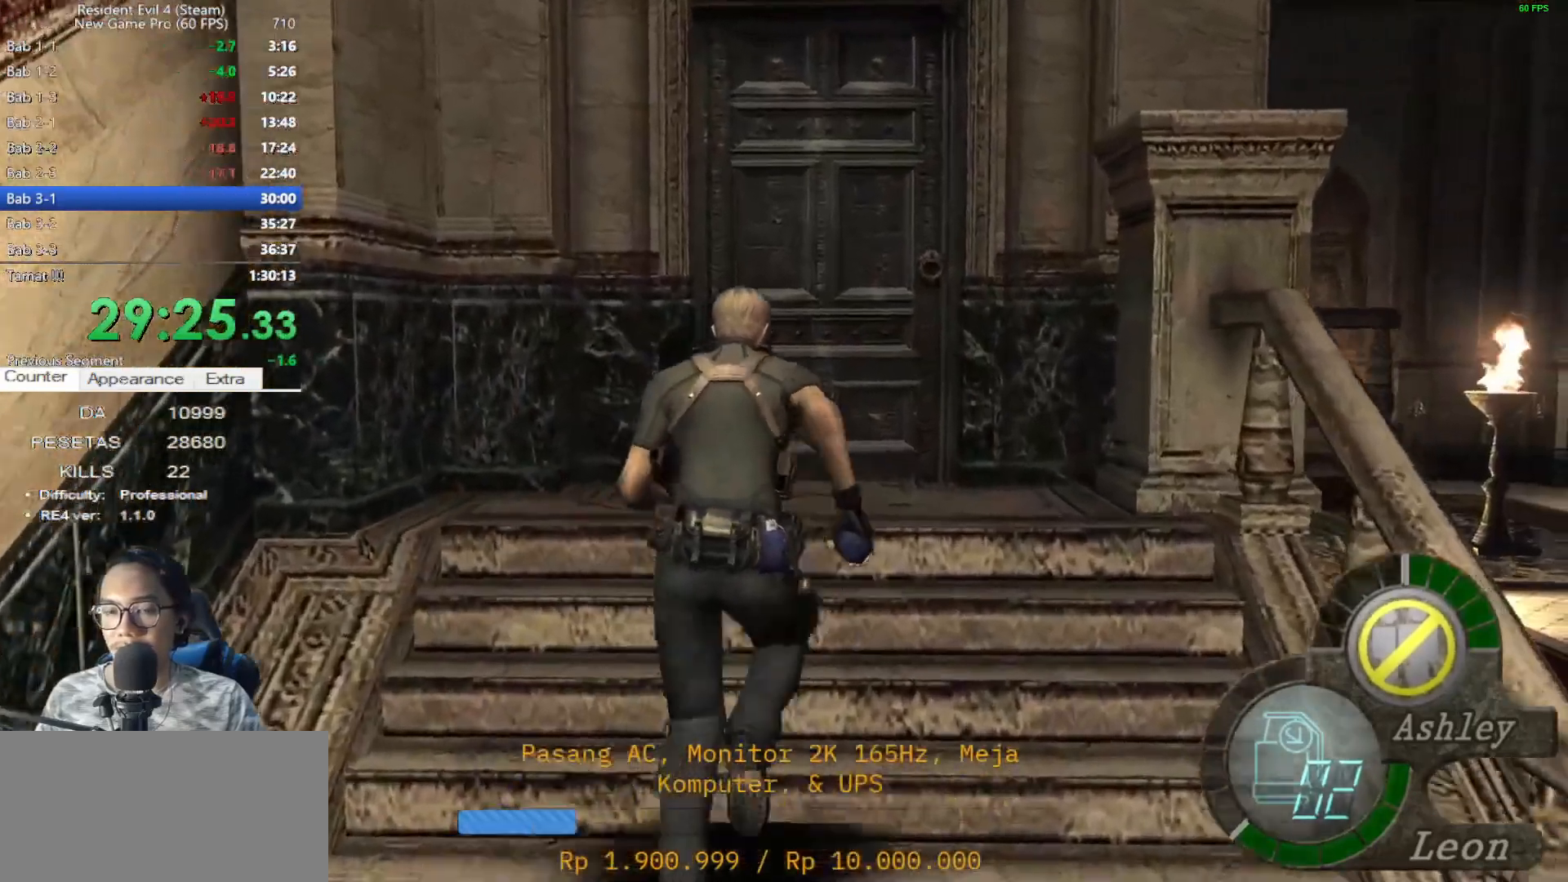
{"keys": [], "mouse": [], "events": [[183, "a", "down"], [383, "a", "up"], [467, "shift", "up"], [467, "w", "up"]]}
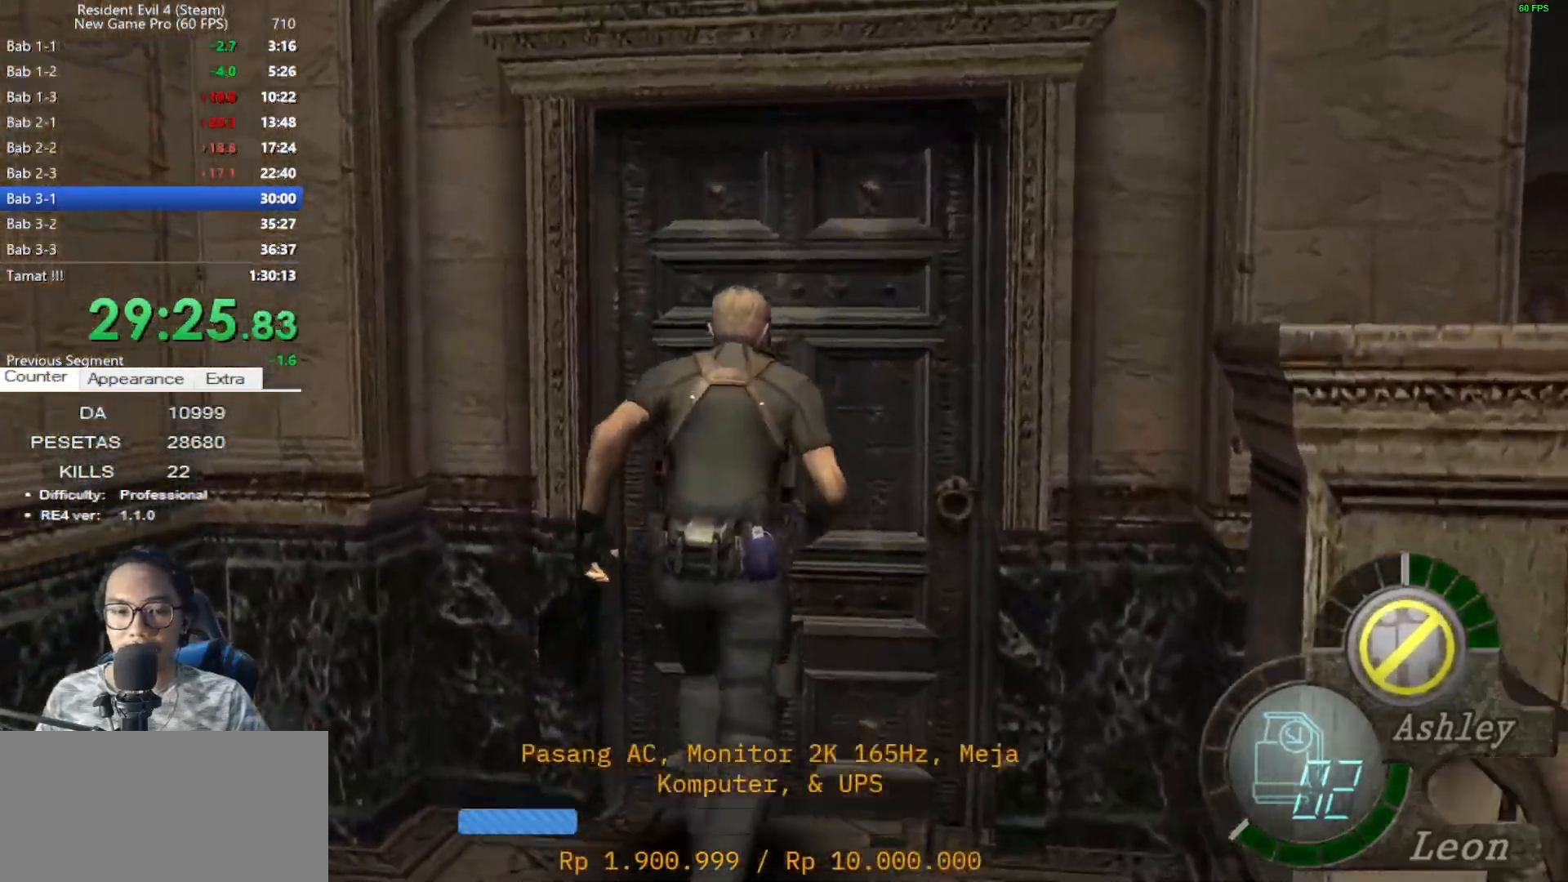
{"keys": ["tab"], "mouse": [], "events": [[17, "tab", "down"], [150, "tab", "up"], [250, "mouse_left", "down"], [350, "mouse_left", "up"], [400, "mouse_left", "down"], [433, "tab", "down"], [483, "mouse_left", "up"]]}
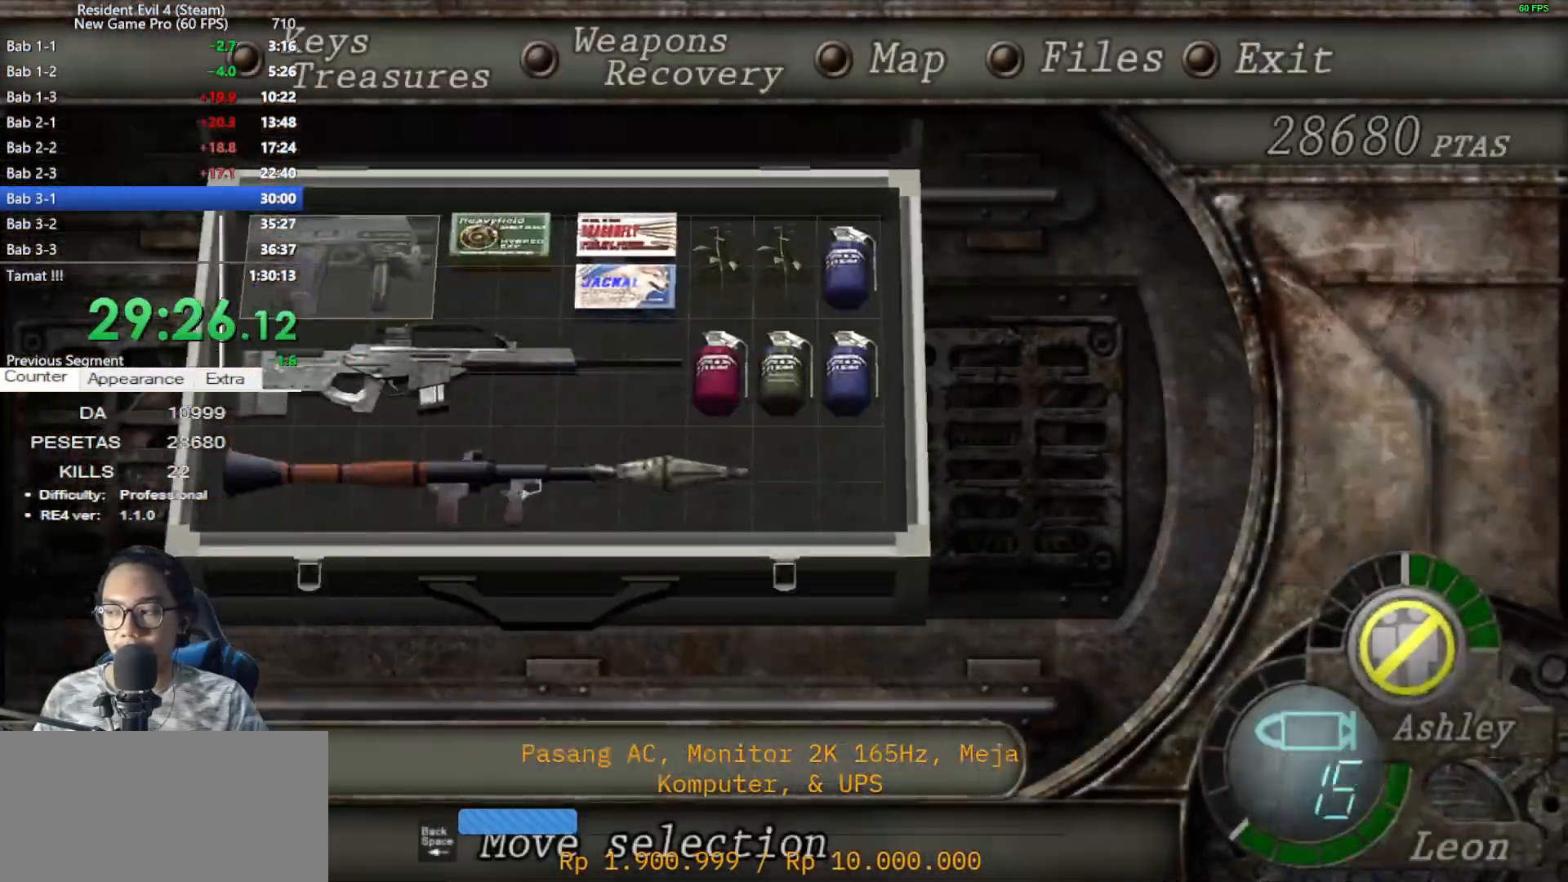
{"keys": [], "mouse": [], "events": [[83, "tab", "up"], [117, "e", "down"], [217, "e", "up"], [267, "e", "down"], [367, "e", "up"], [417, "e", "down"], [500, "e", "up"]]}
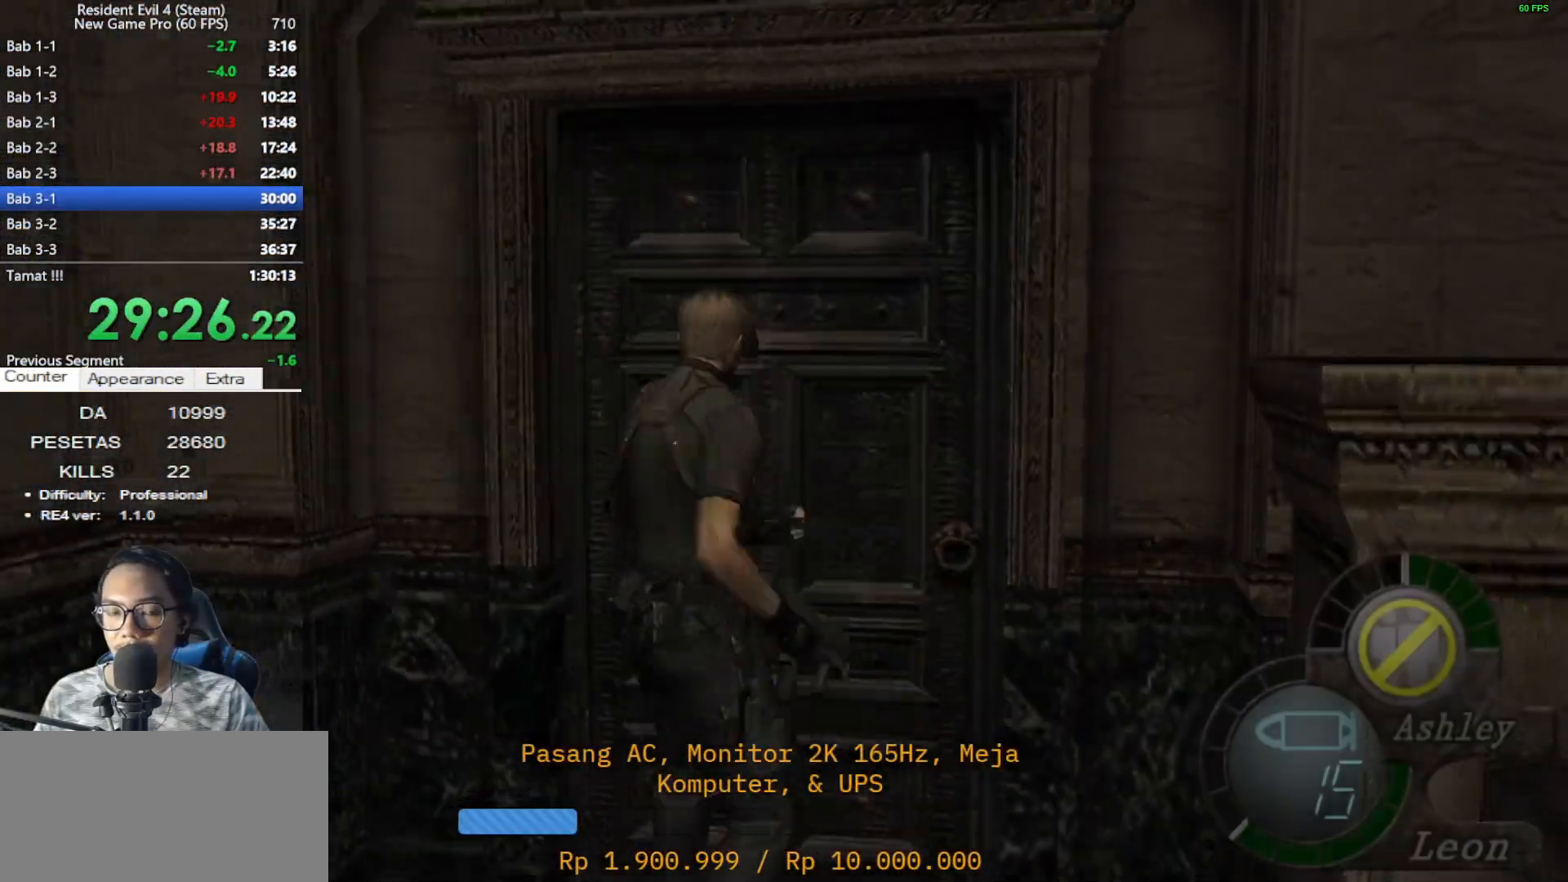
{"keys": [], "mouse": [], "events": [[50, "e", "down"], [150, "e", "up"], [233, "e", "down"], [283, "e", "up"], [367, "e", "down"], [467, "e", "up"]]}
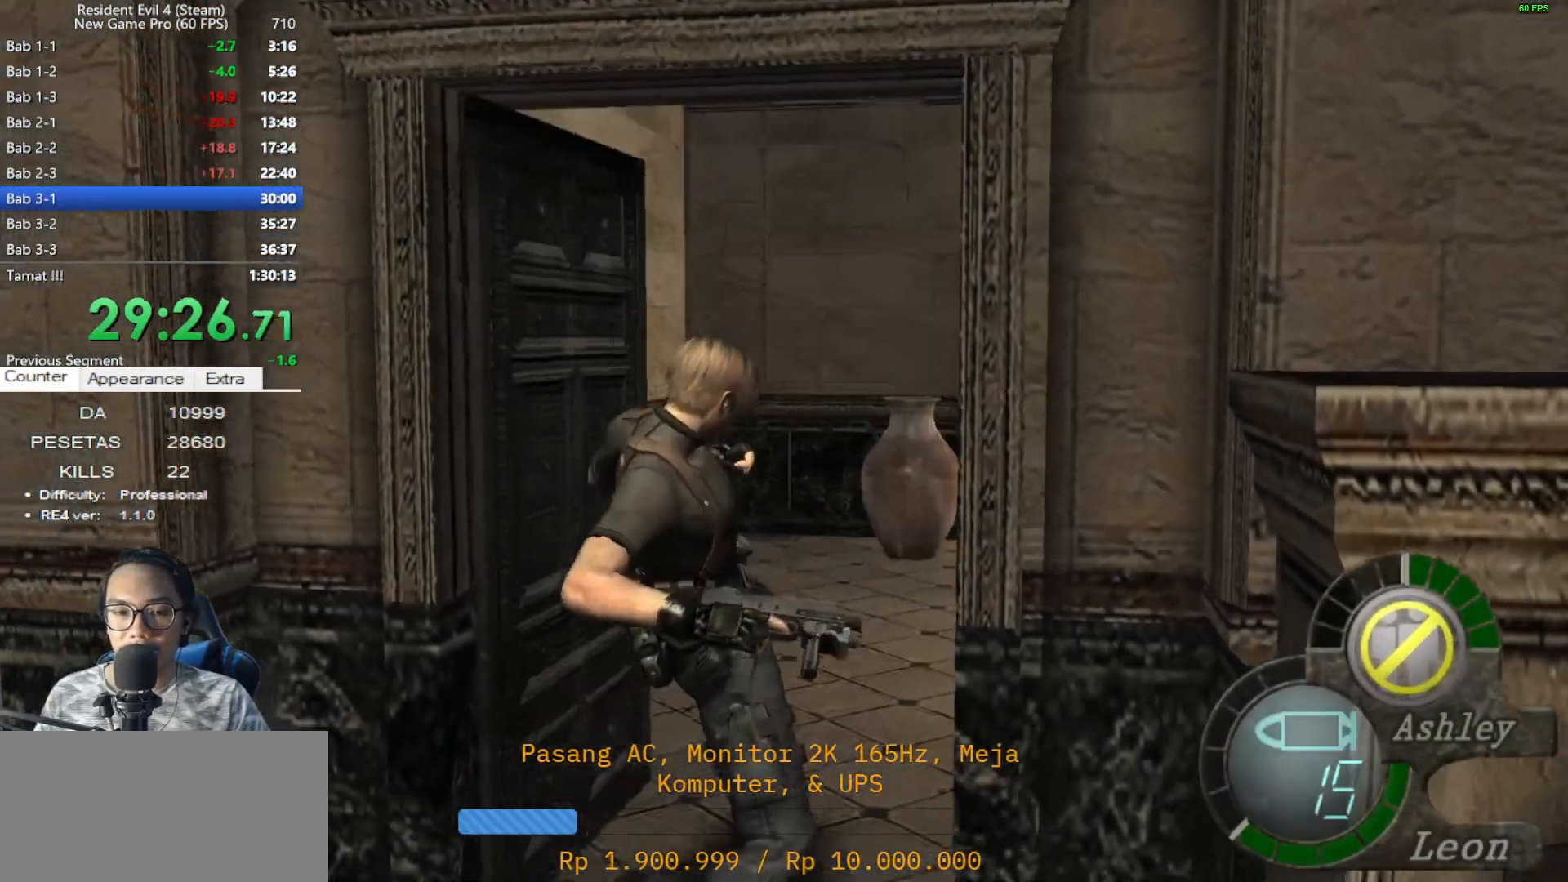
{"keys": ["shift", "w"], "mouse": [], "events": [[17, "e", "down"], [150, "e", "up"], [200, "shift", "down"], [200, "w", "down"]]}
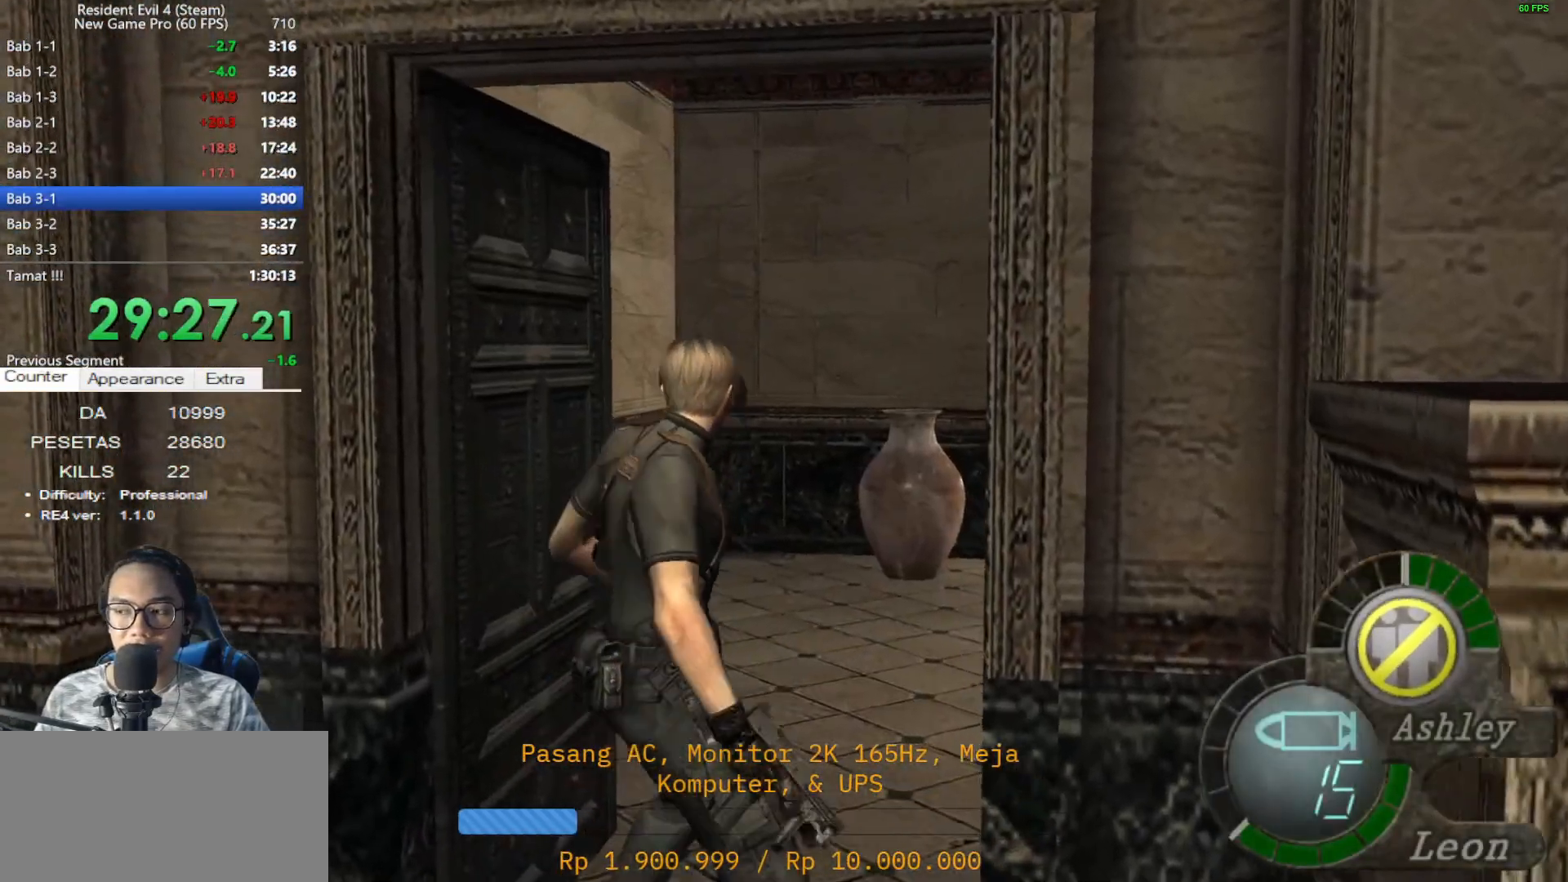
{"keys": [], "mouse": ["right"], "events": [[133, "shift", "up"], [167, "mouse_right", "down"], [167, "w", "up"]]}
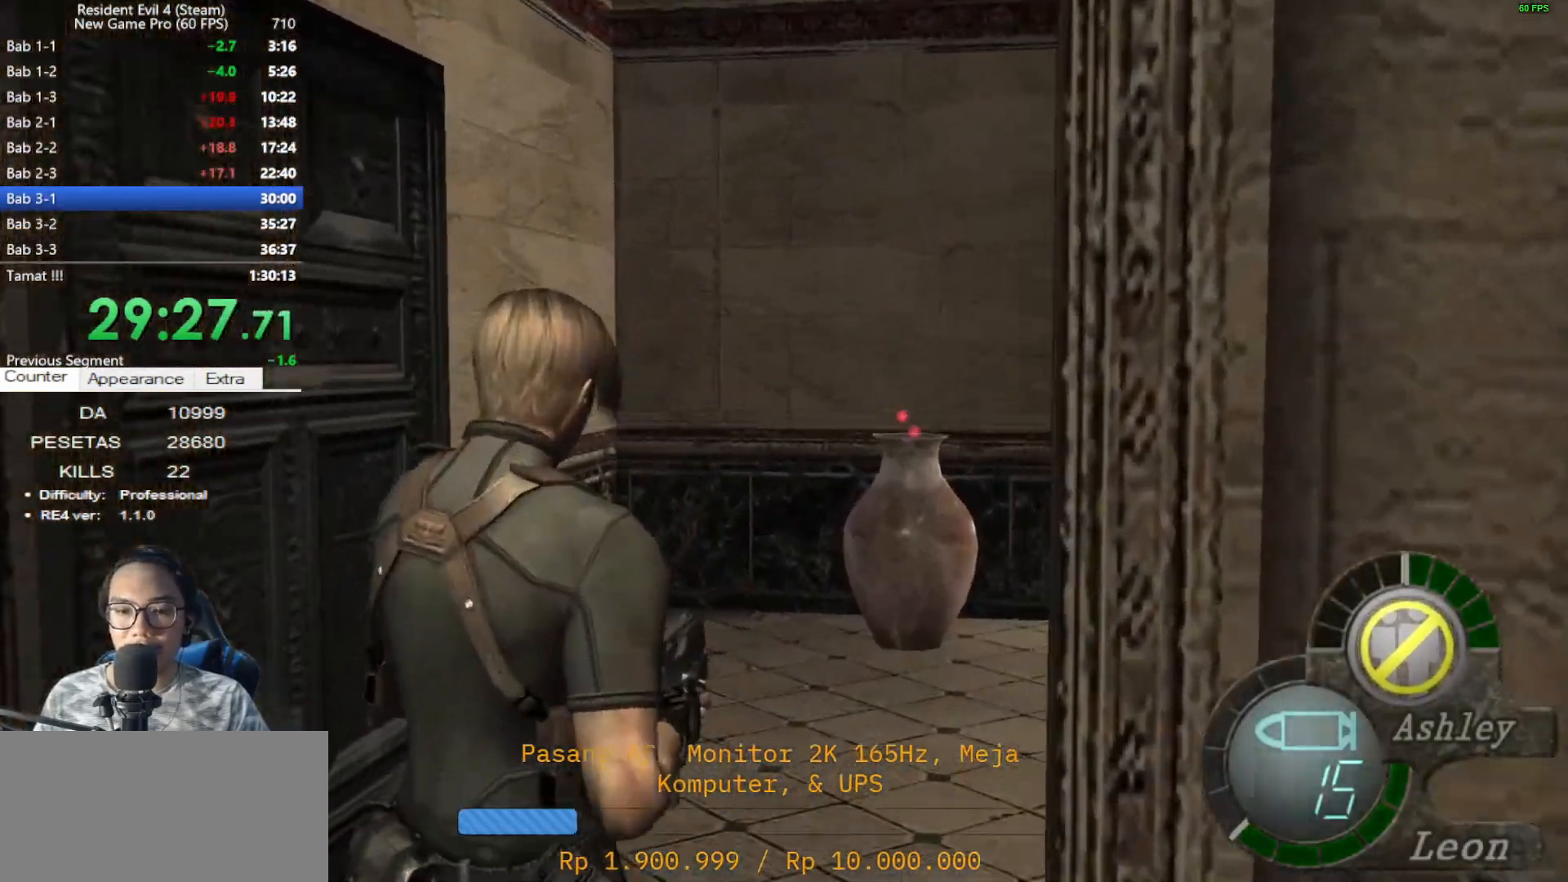
{"keys": ["tab"], "mouse": [], "events": [[50, "mouse_left", "down"], [100, "mouse_left", "up"], [100, "w", "down"], [183, "mouse_right", "up"], [283, "w", "up"], [383, "tab", "down"]]}
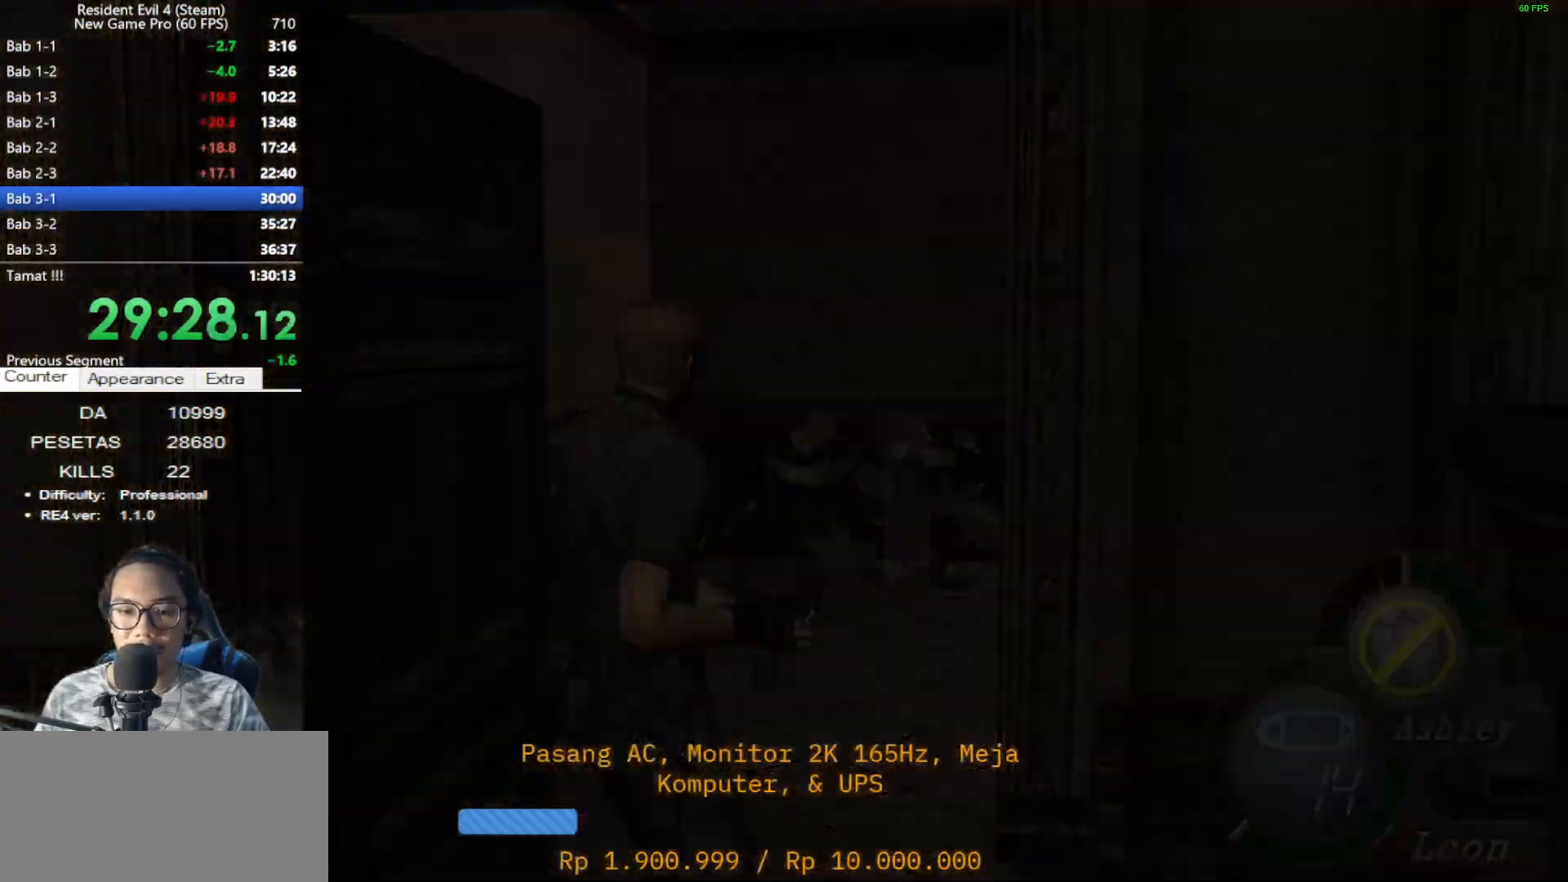
{"keys": ["tab"], "mouse": [], "events": [[17, "tab", "up"], [117, "a", "down"], [200, "mouse_left", "down"], [250, "a", "up"], [300, "mouse_left", "up"], [350, "mouse_left", "down"], [433, "mouse_left", "up"], [433, "tab", "down"]]}
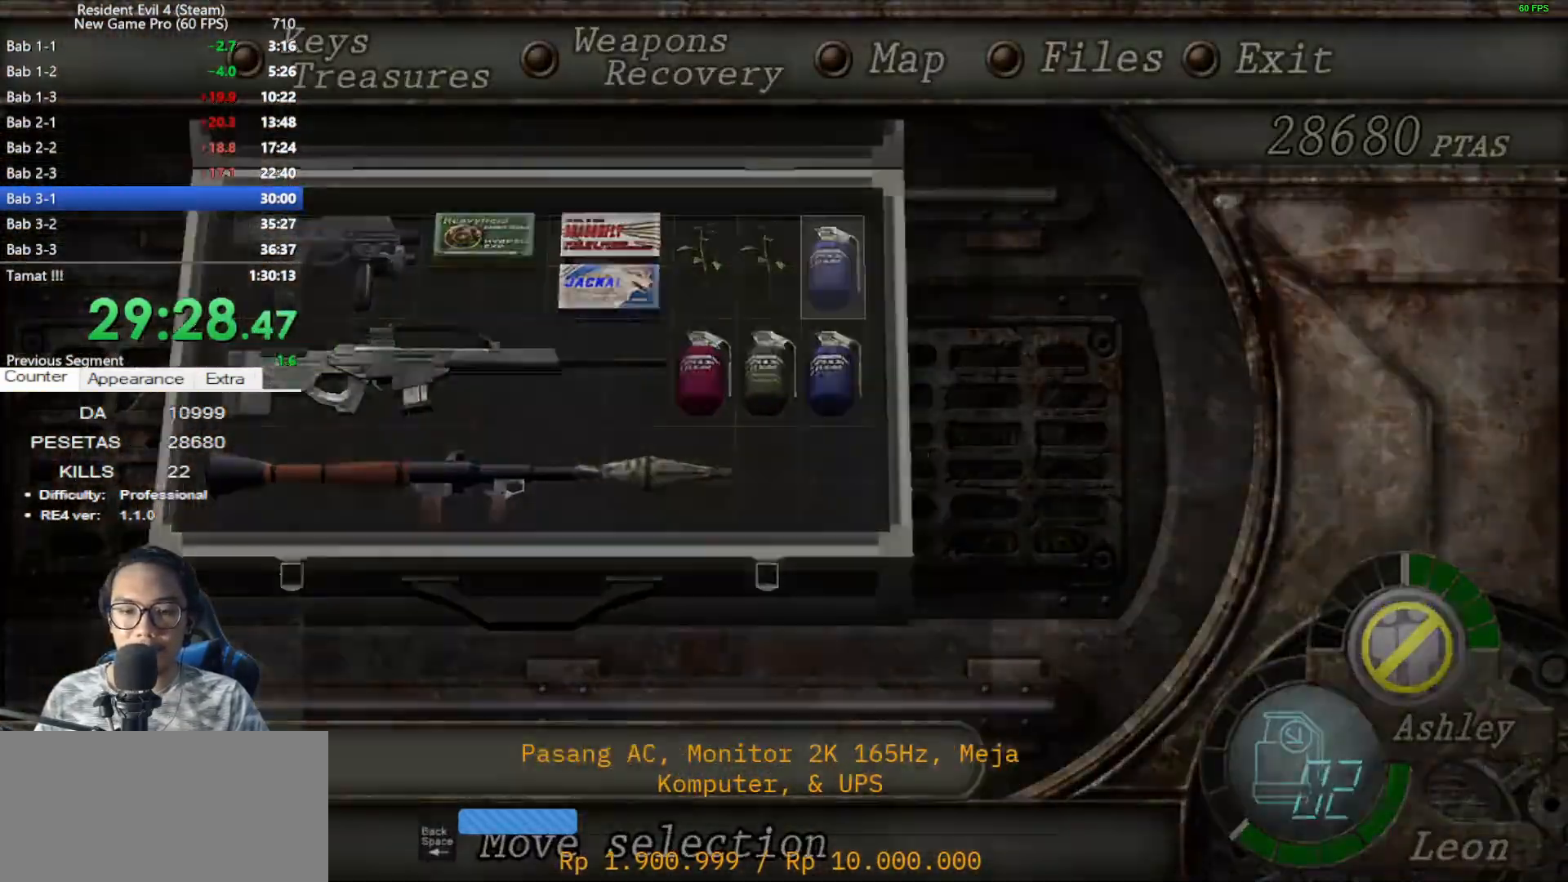
{"keys": ["shift", "w"], "mouse": [], "events": [[33, "tab", "up"], [167, "shift", "down"], [167, "w", "down"]]}
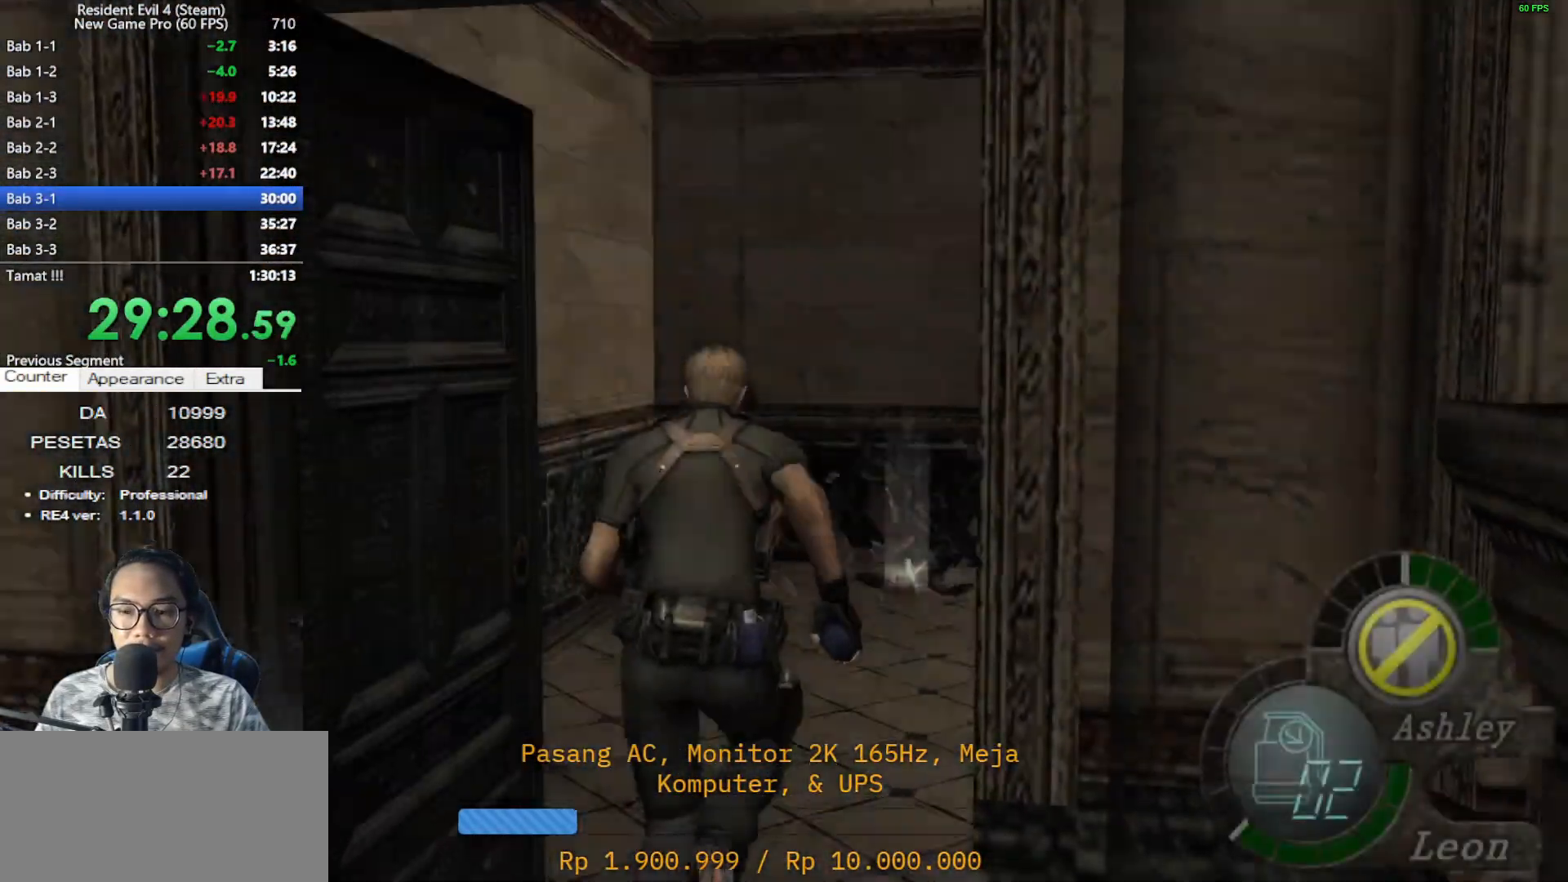
{"keys": ["shift", "w"], "mouse": [], "events": []}
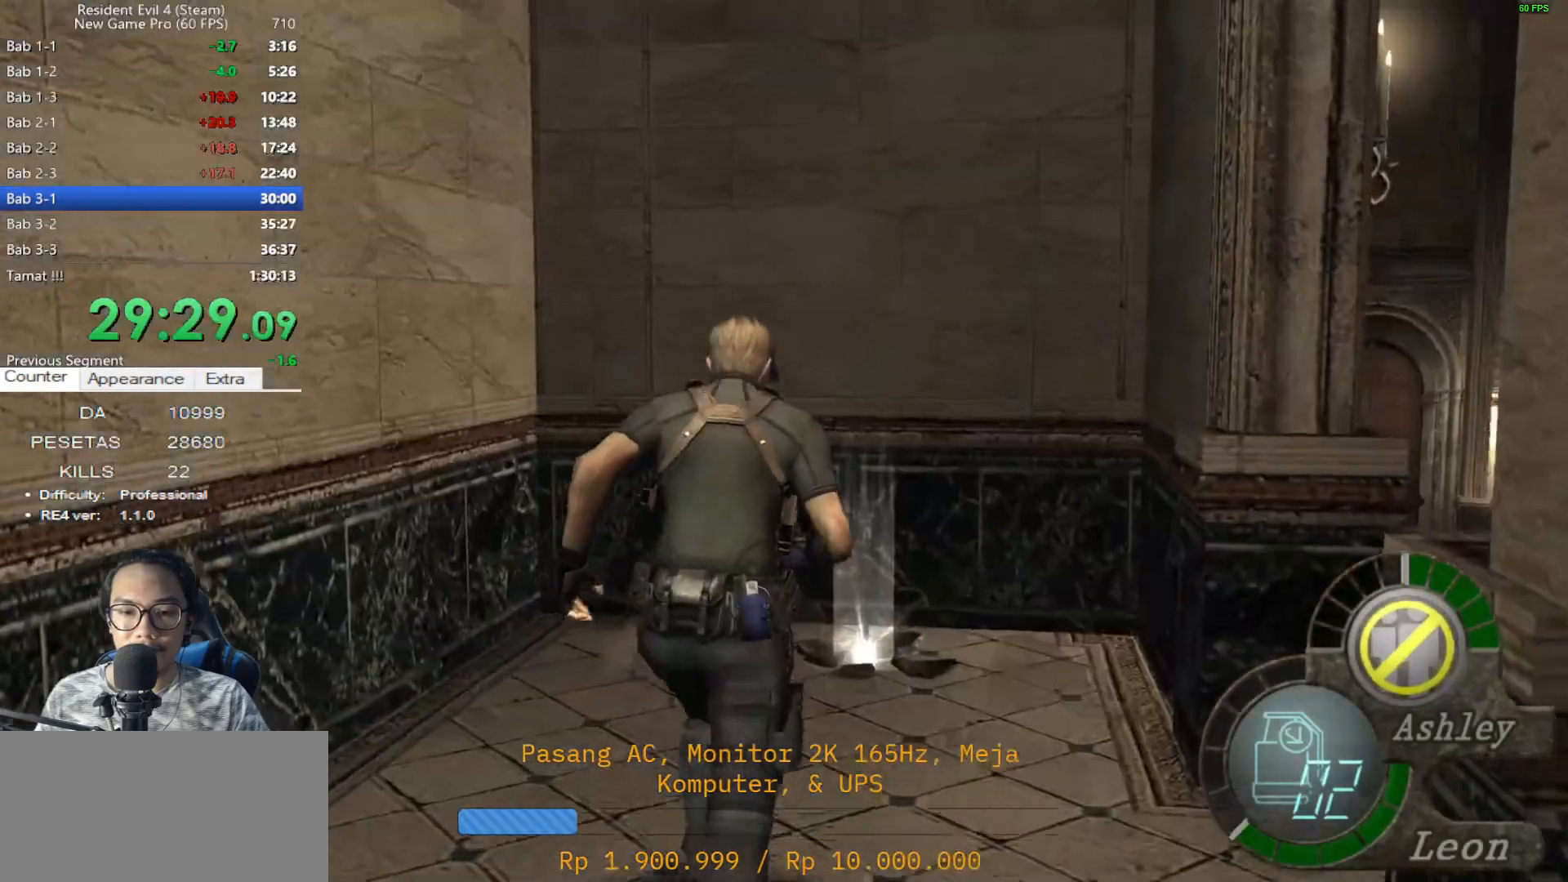
{"keys": ["e"], "mouse": [], "events": [[17, "a", "down"], [117, "a", "up"], [150, "e", "down"], [250, "e", "up"], [300, "shift", "up"], [350, "e", "down"], [350, "w", "up"], [400, "e", "up"], [483, "e", "down"]]}
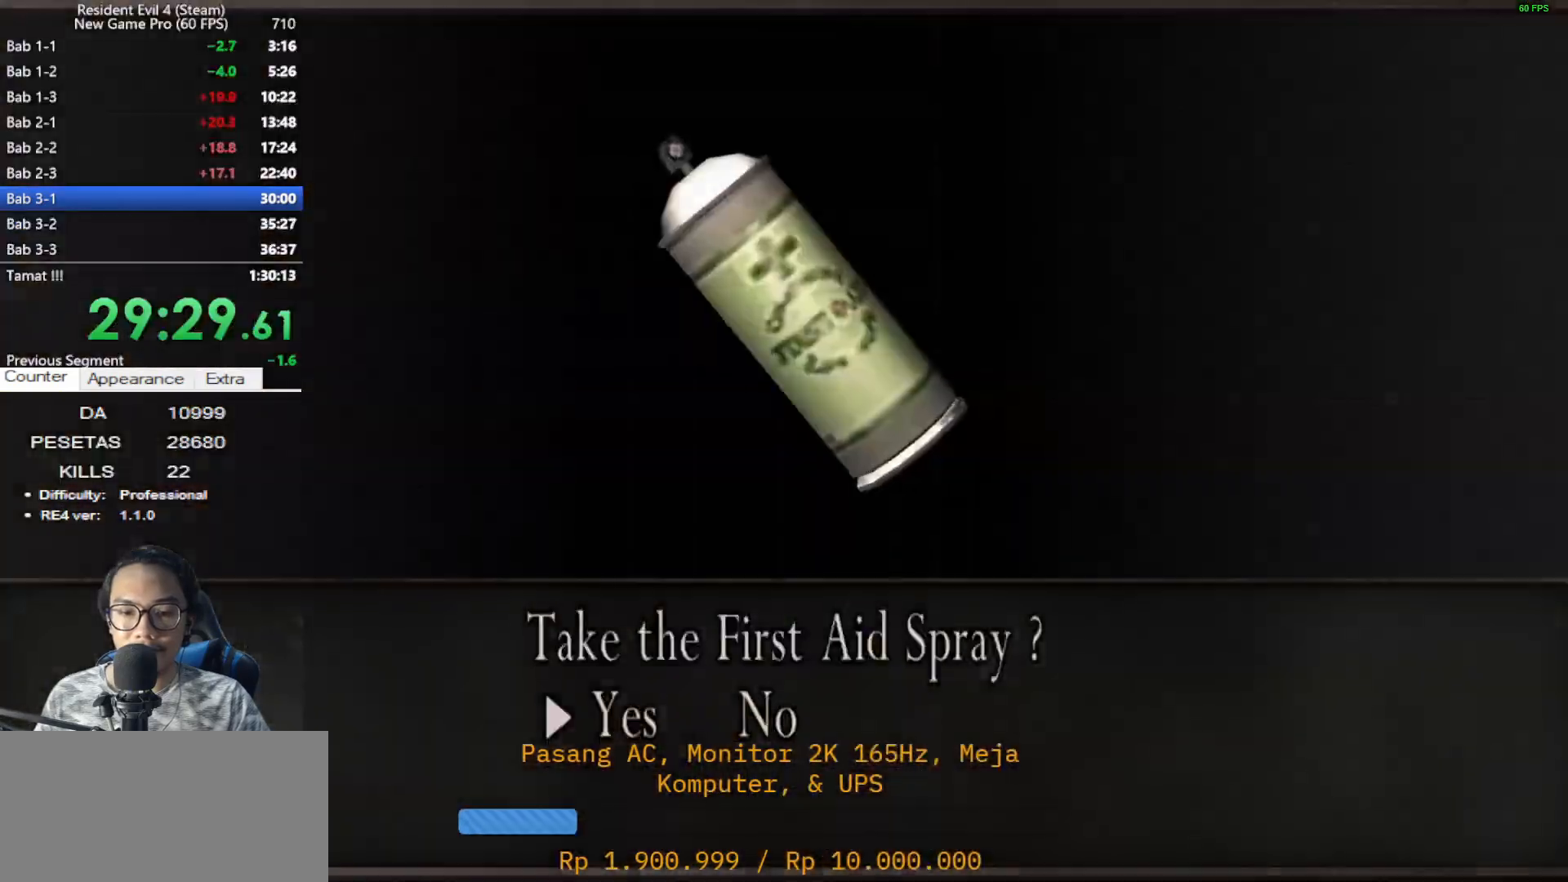
{"keys": ["a", "shift", "w"], "mouse": [], "events": [[83, "e", "up"], [133, "a", "down"], [367, "mouse_right", "down"], [400, "shift", "down"], [400, "w", "down"], [483, "mouse_right", "up"]]}
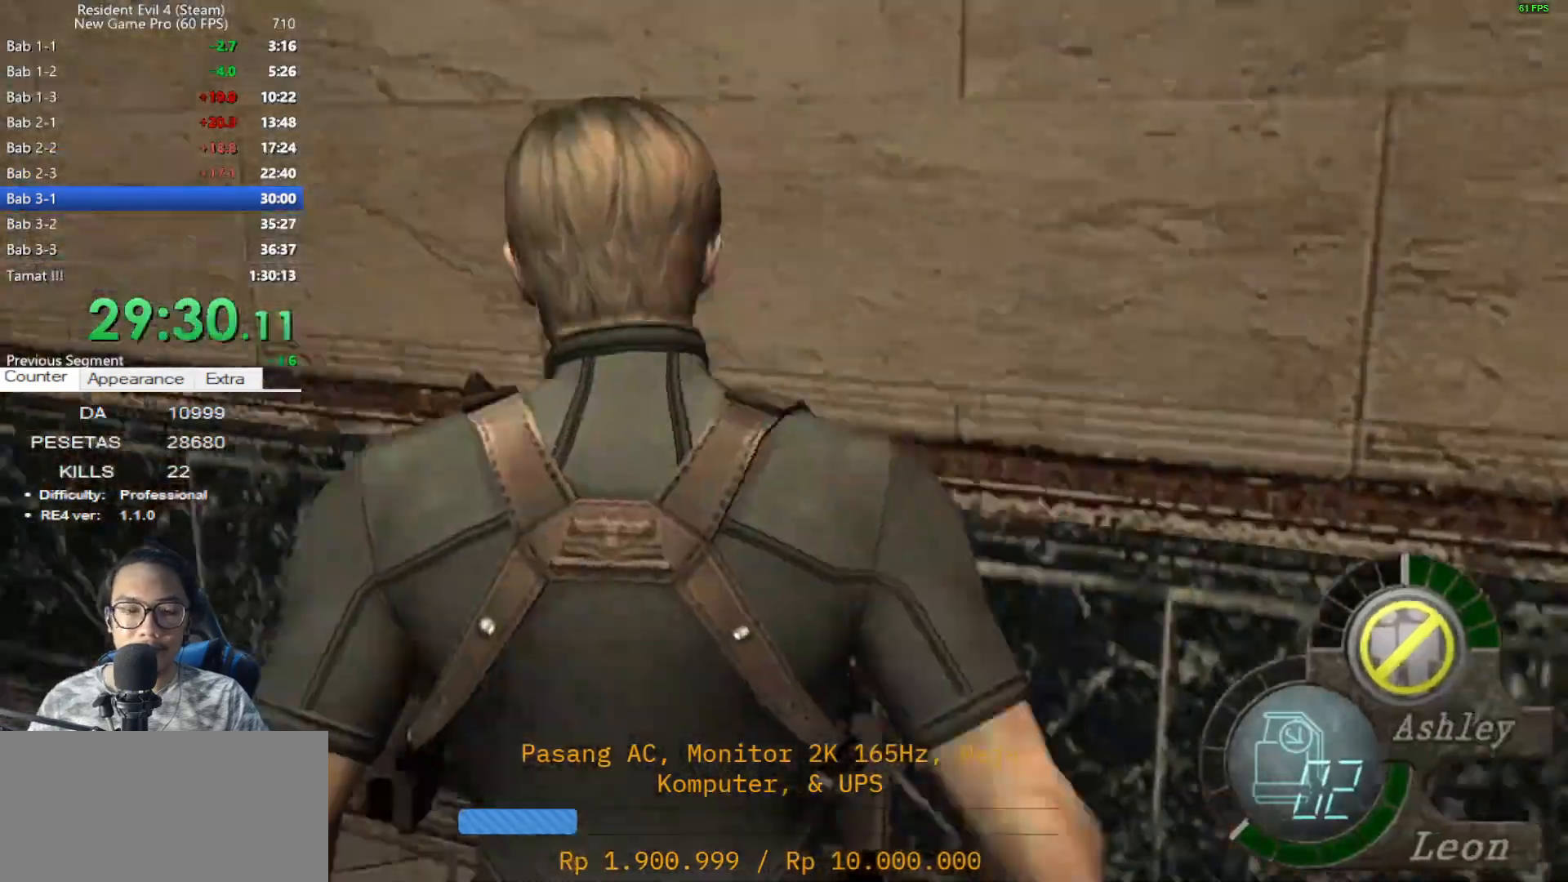
{"keys": ["shift", "w"], "mouse": [], "events": [[283, "a", "up"]]}
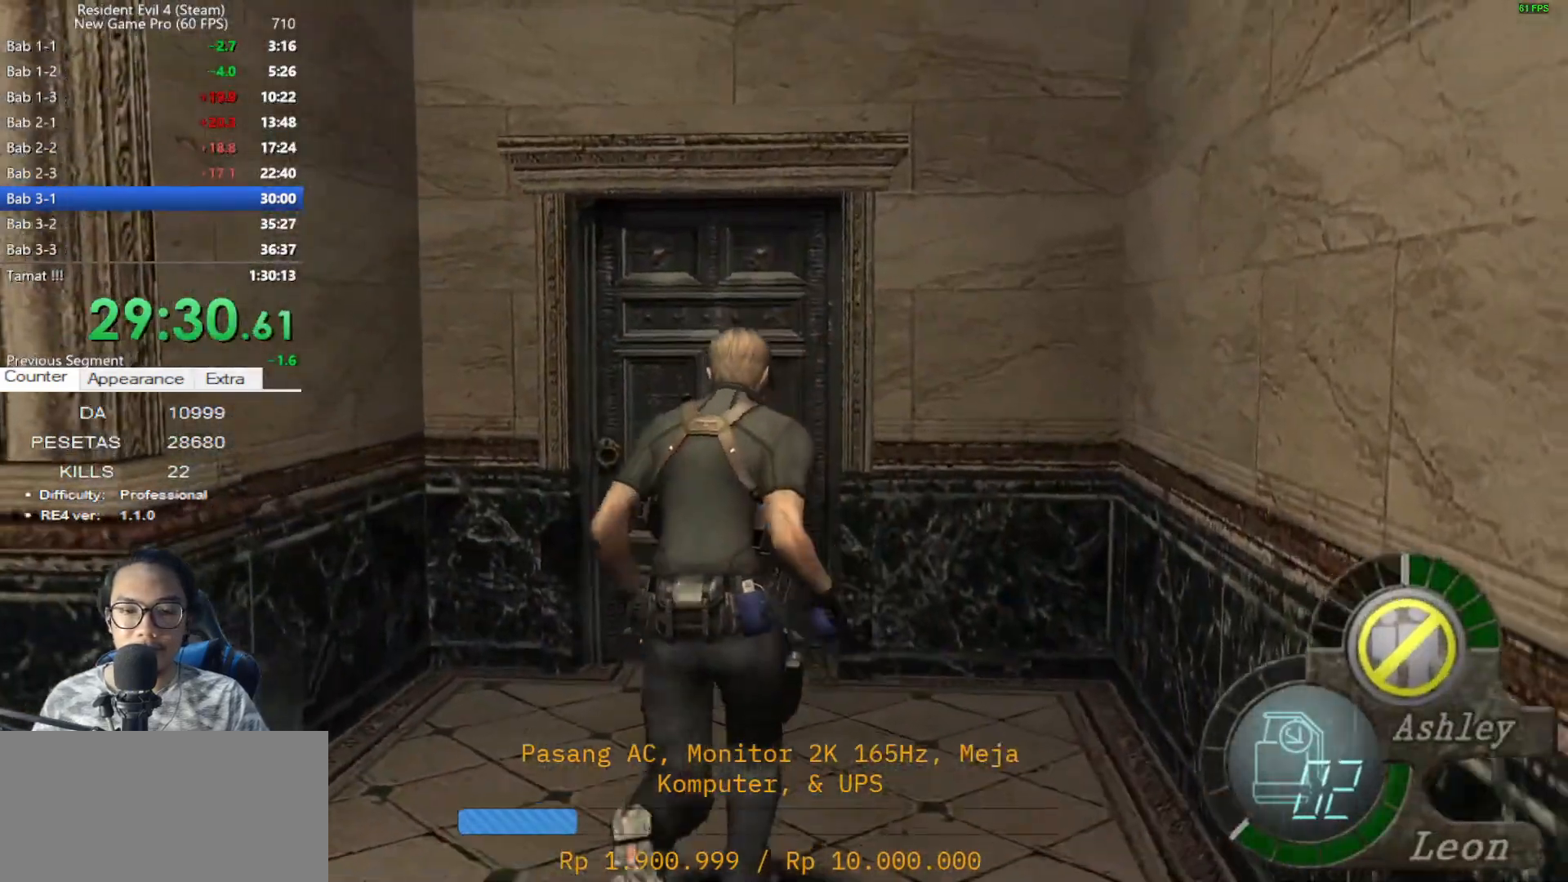
{"keys": ["shift", "w"], "mouse": [], "events": [[67, "a", "down"], [150, "a", "up"], [150, "e", "down"], [250, "e", "up"], [350, "e", "down"], [433, "e", "up"]]}
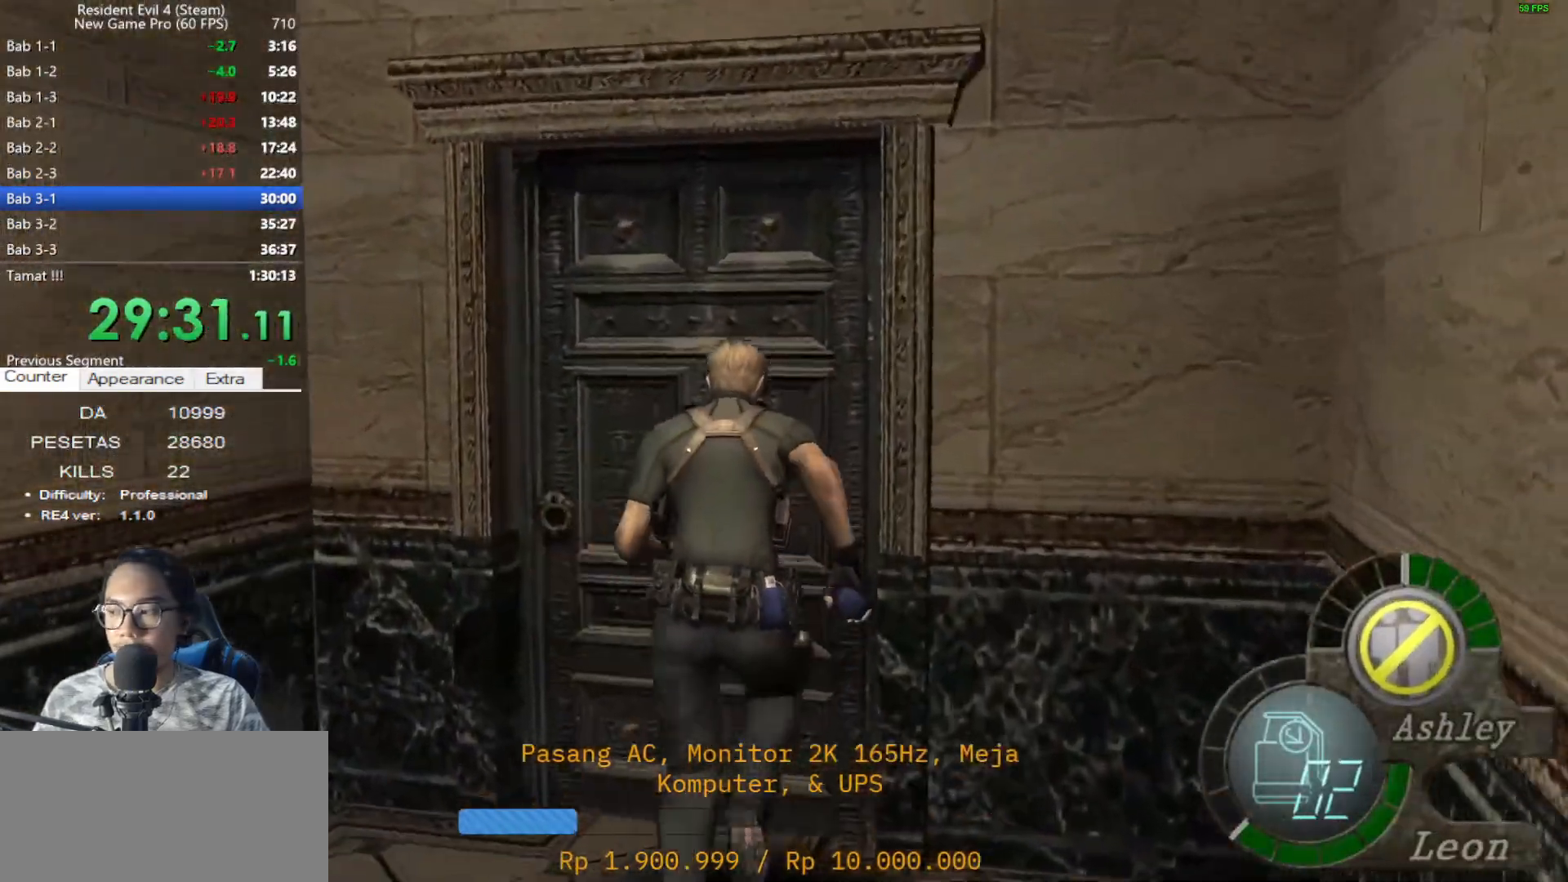
{"keys": ["e", "shift", "w"], "mouse": [], "events": [[33, "e", "down"], [83, "e", "up"], [167, "e", "down"], [267, "e", "up"], [317, "e", "down"], [417, "e", "up"], [500, "e", "down"]]}
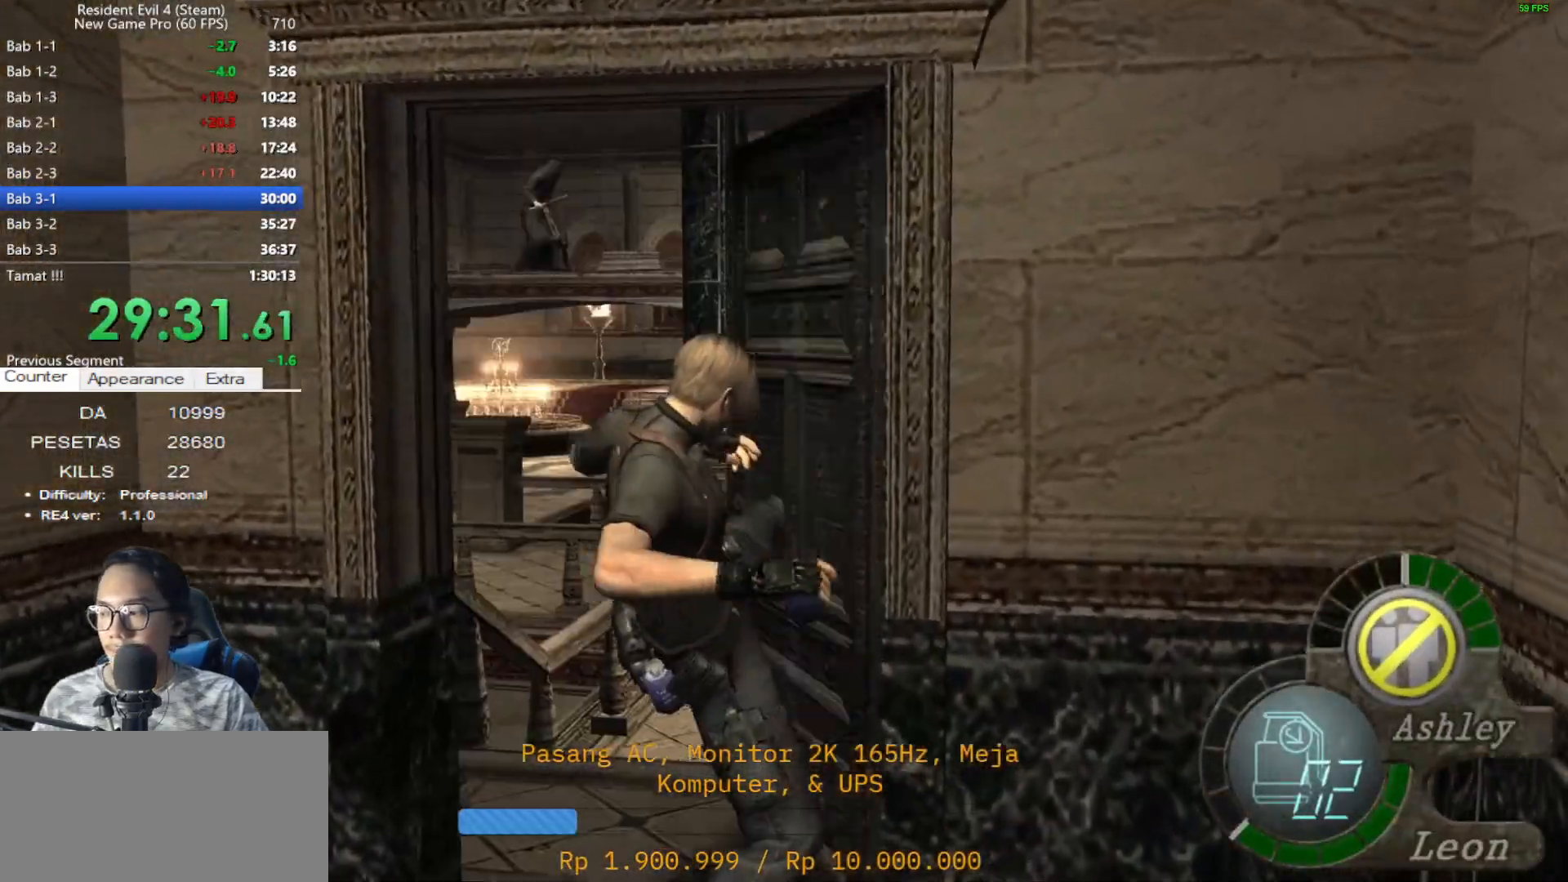
{"keys": ["shift", "w"], "mouse": [], "events": [[100, "e", "up"], [183, "e", "down"], [283, "e", "up"], [383, "e", "down"], [467, "e", "up"]]}
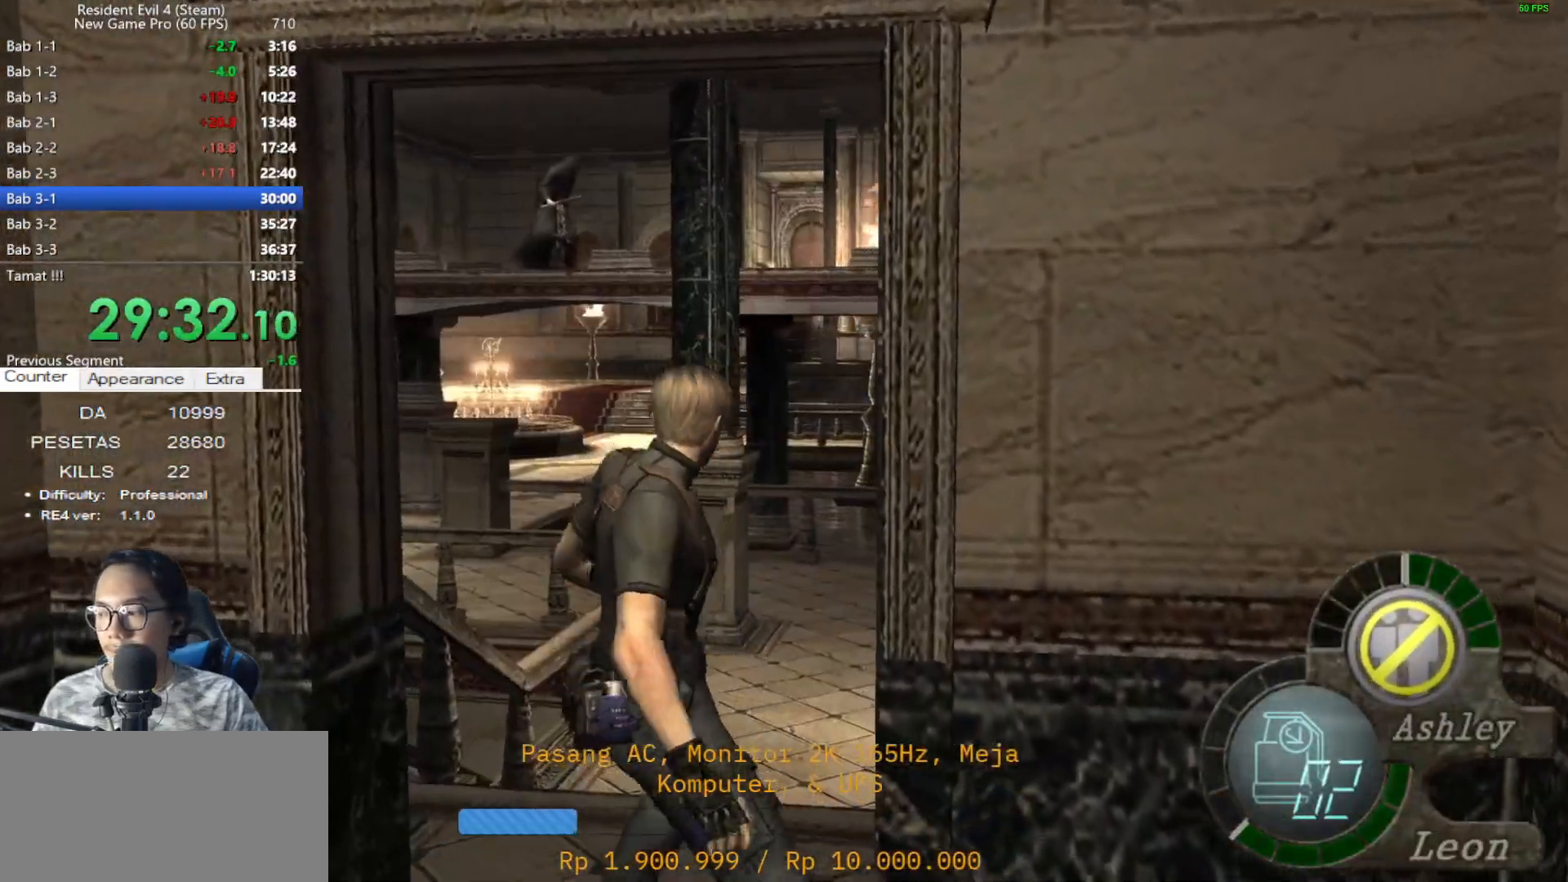
{"keys": ["e", "shift", "w"], "mouse": [], "events": [[67, "e", "down"], [150, "e", "up"], [250, "e", "down"], [350, "e", "up"], [383, "e", "down"]]}
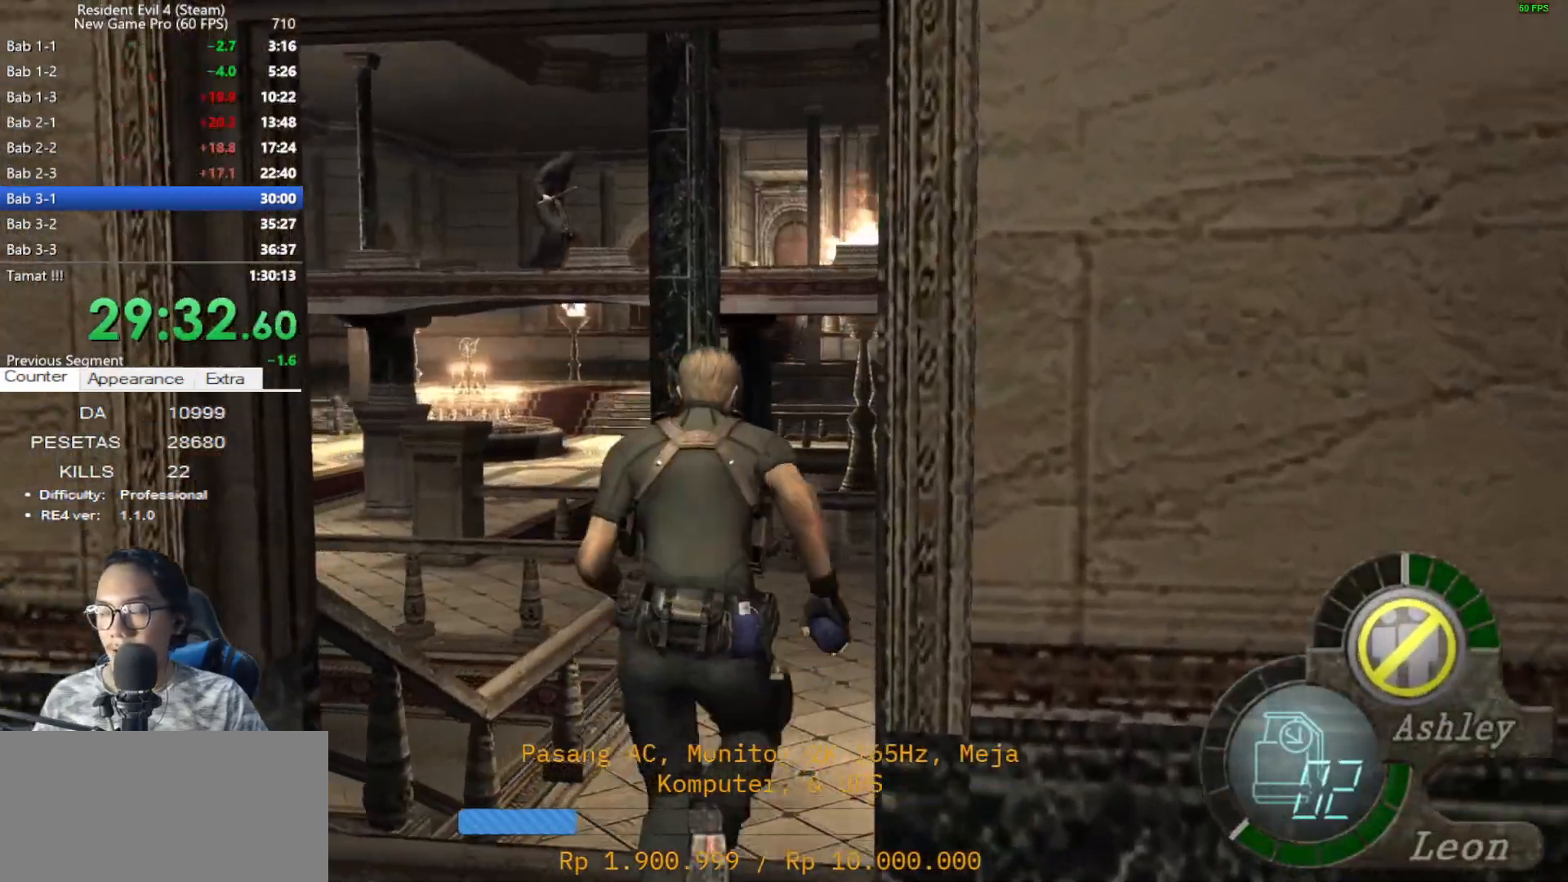
{"keys": ["e", "shift", "w"], "mouse": [], "events": [[33, "e", "up"], [83, "e", "down"], [217, "e", "up"], [317, "e", "down"], [367, "e", "up"], [500, "e", "down"]]}